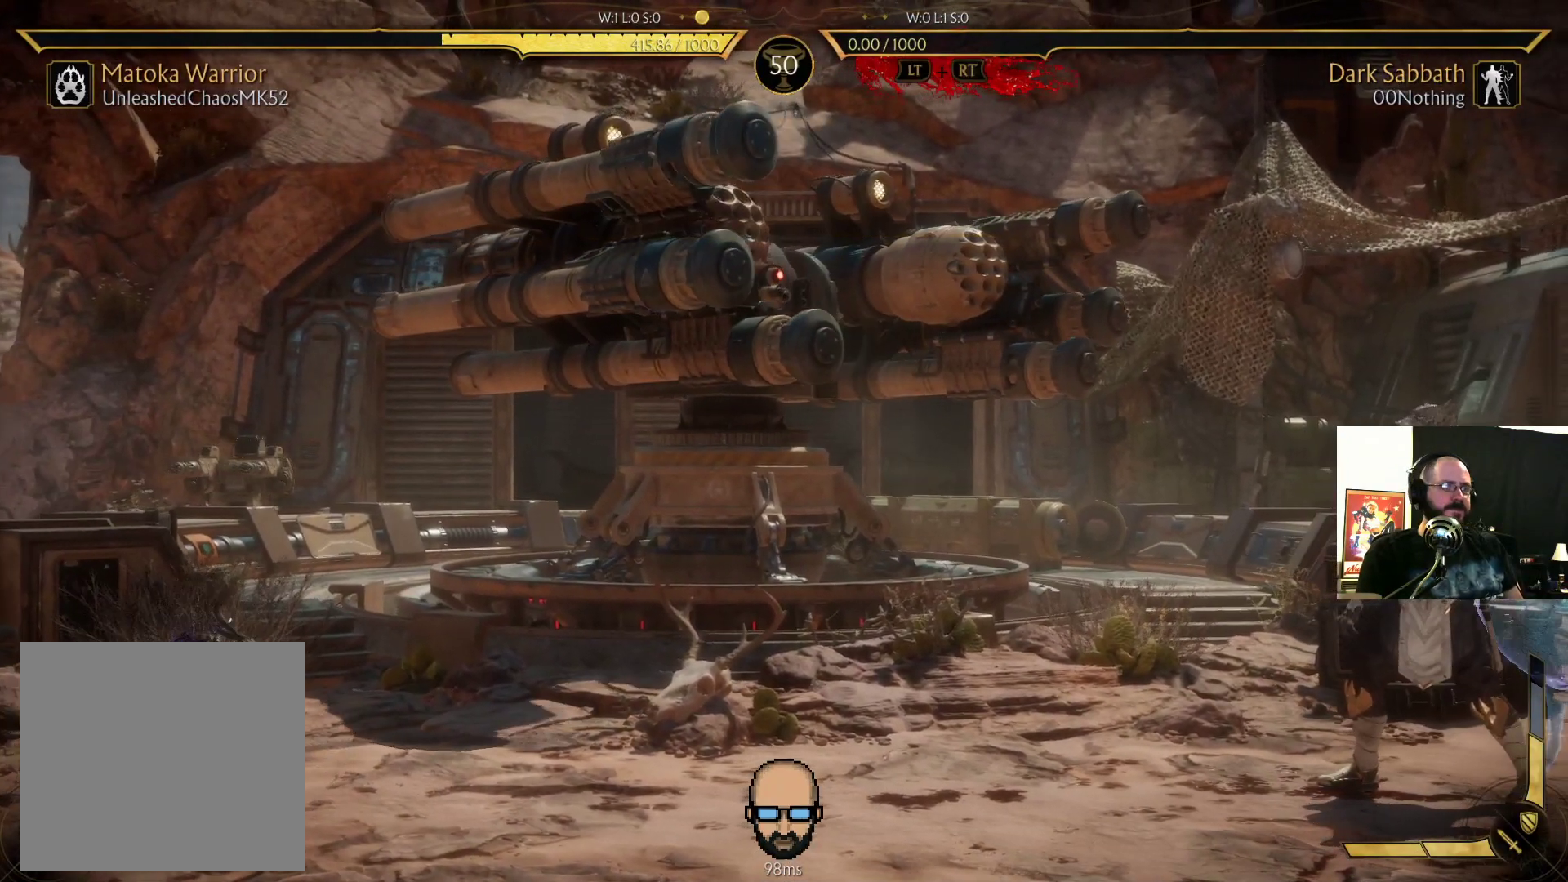
Gameplay with a controller (PlayStation layout); each line is a JSON object with the inputs held at the frame after it (dt_ms = milliseconds from this image to that frame). "events" lists button and stick changes between this image and that frame as [ms after this image, input, new state], when the widget could be followed in between. Not read: L3 R3 left_stick right_stick.
{"dt_ms": 500, "buttons": ["R2"], "events": []}
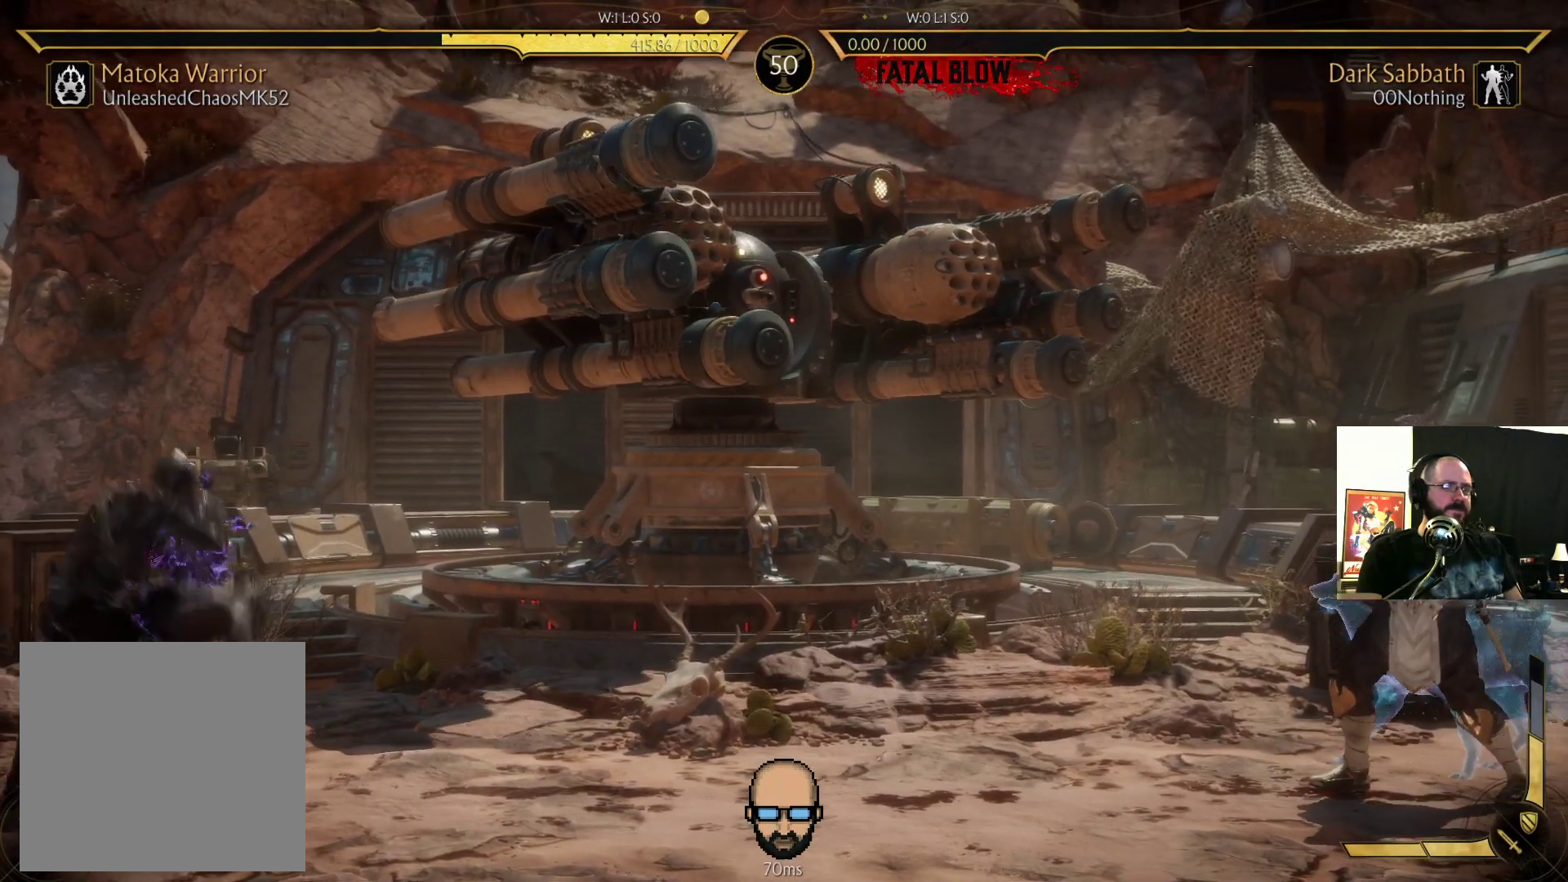
{"dt_ms": 500, "buttons": ["R2"], "events": []}
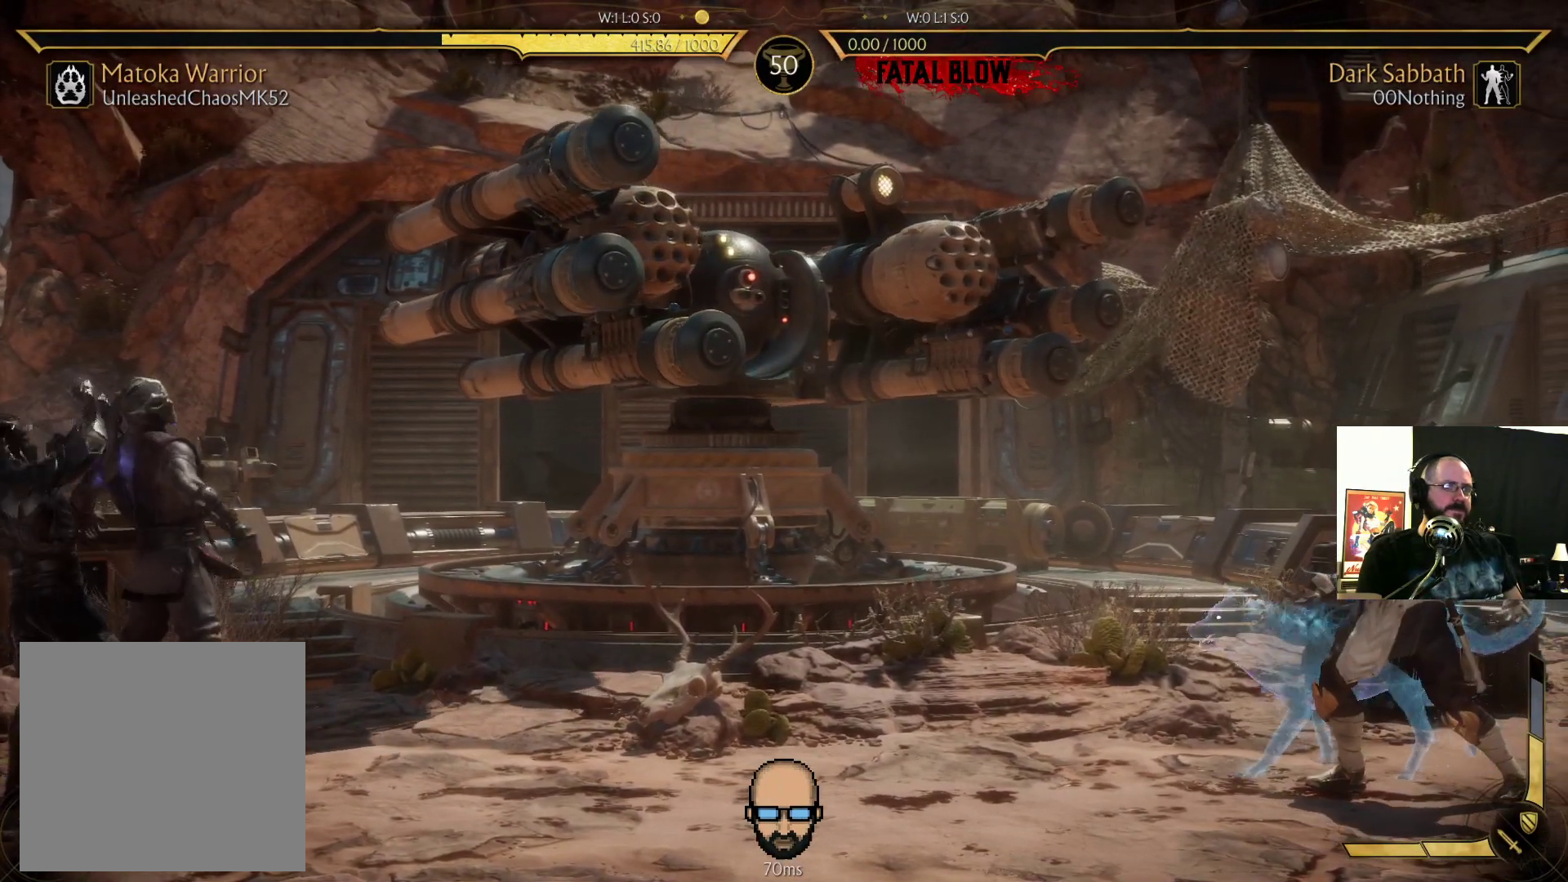
{"dt_ms": 500, "buttons": ["R2"], "events": []}
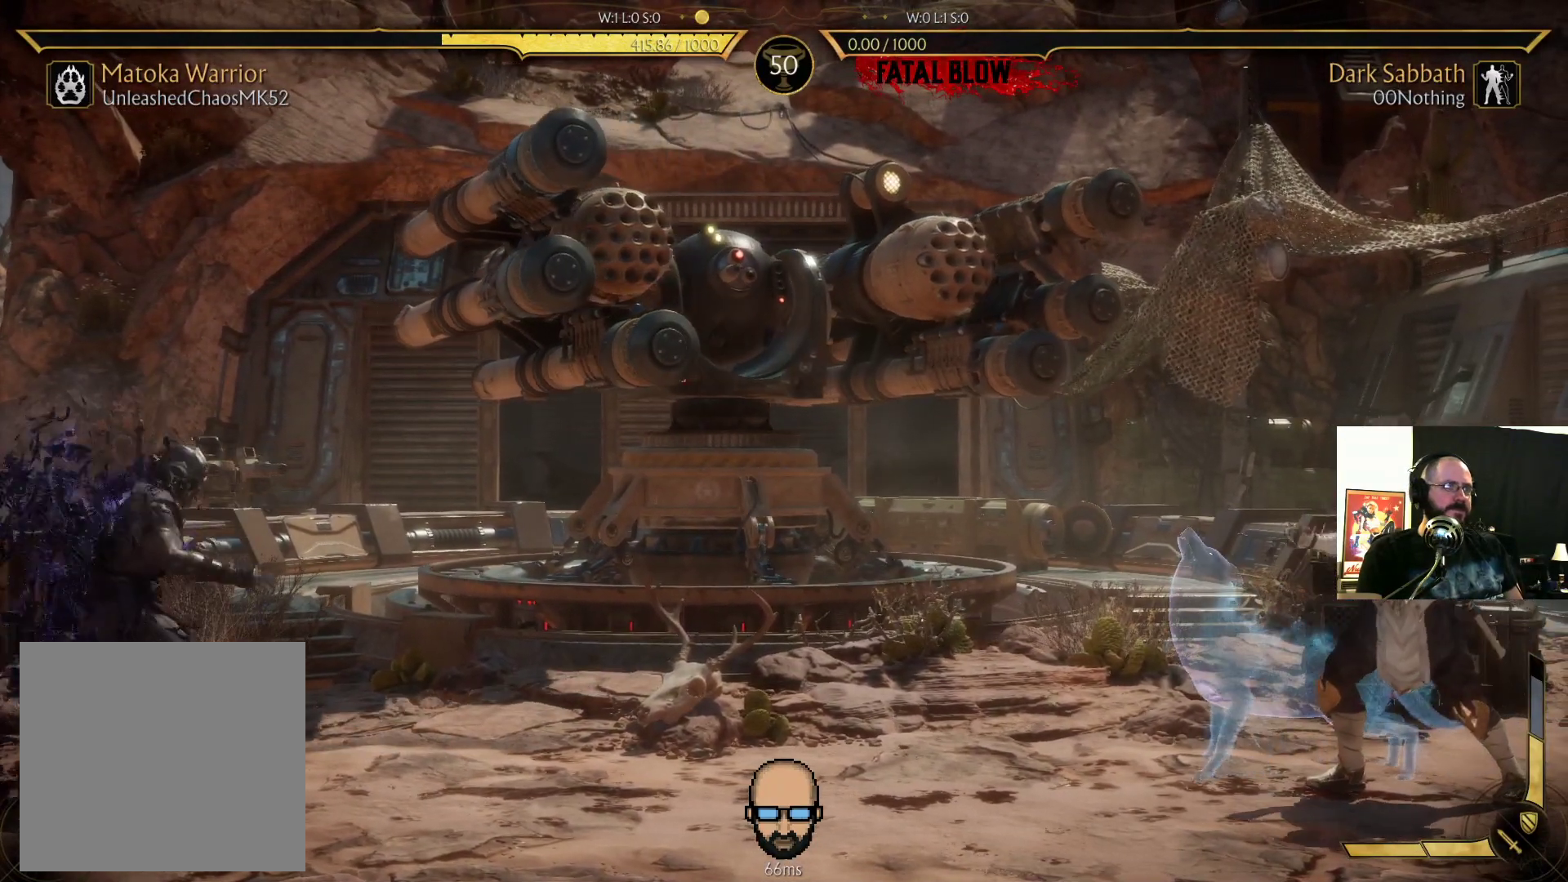
{"dt_ms": 500, "buttons": ["R2"], "events": []}
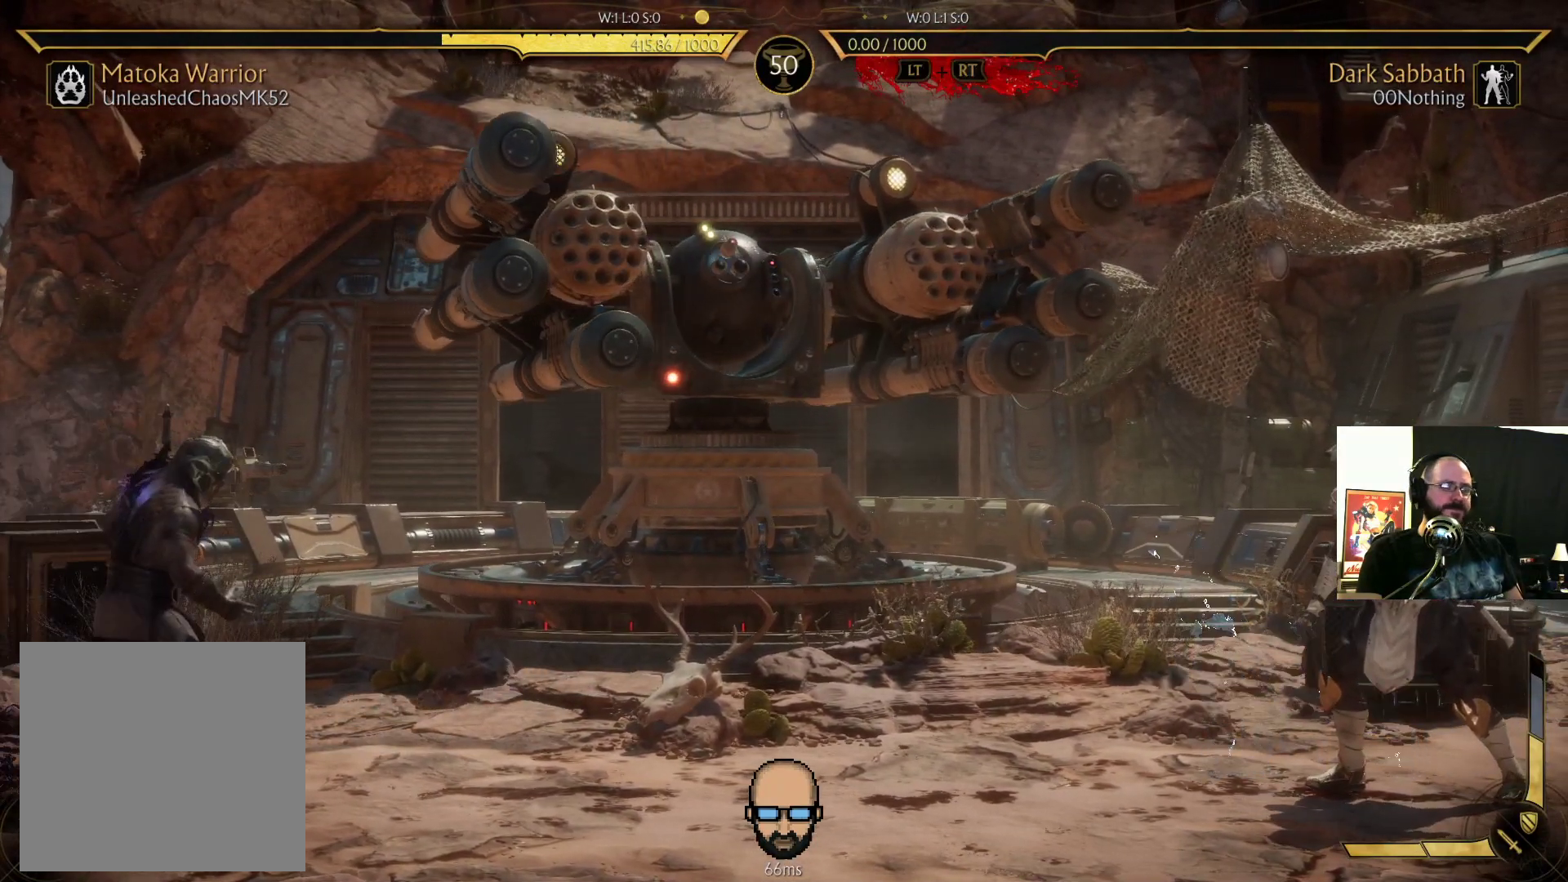
{"dt_ms": 500, "buttons": ["R2"], "events": []}
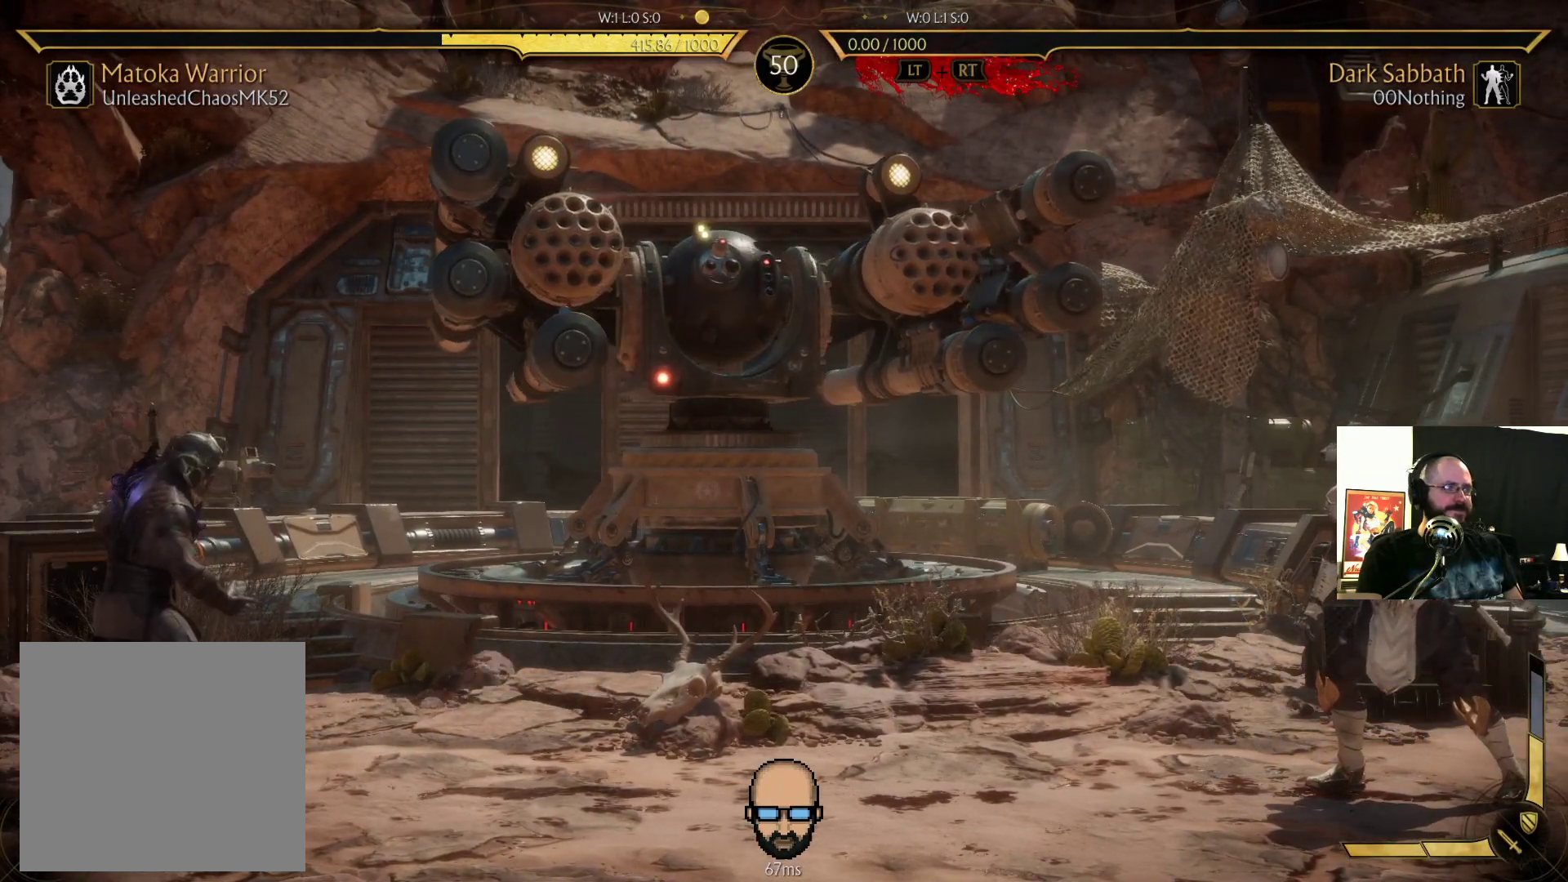
{"dt_ms": 500, "buttons": ["R2"], "events": []}
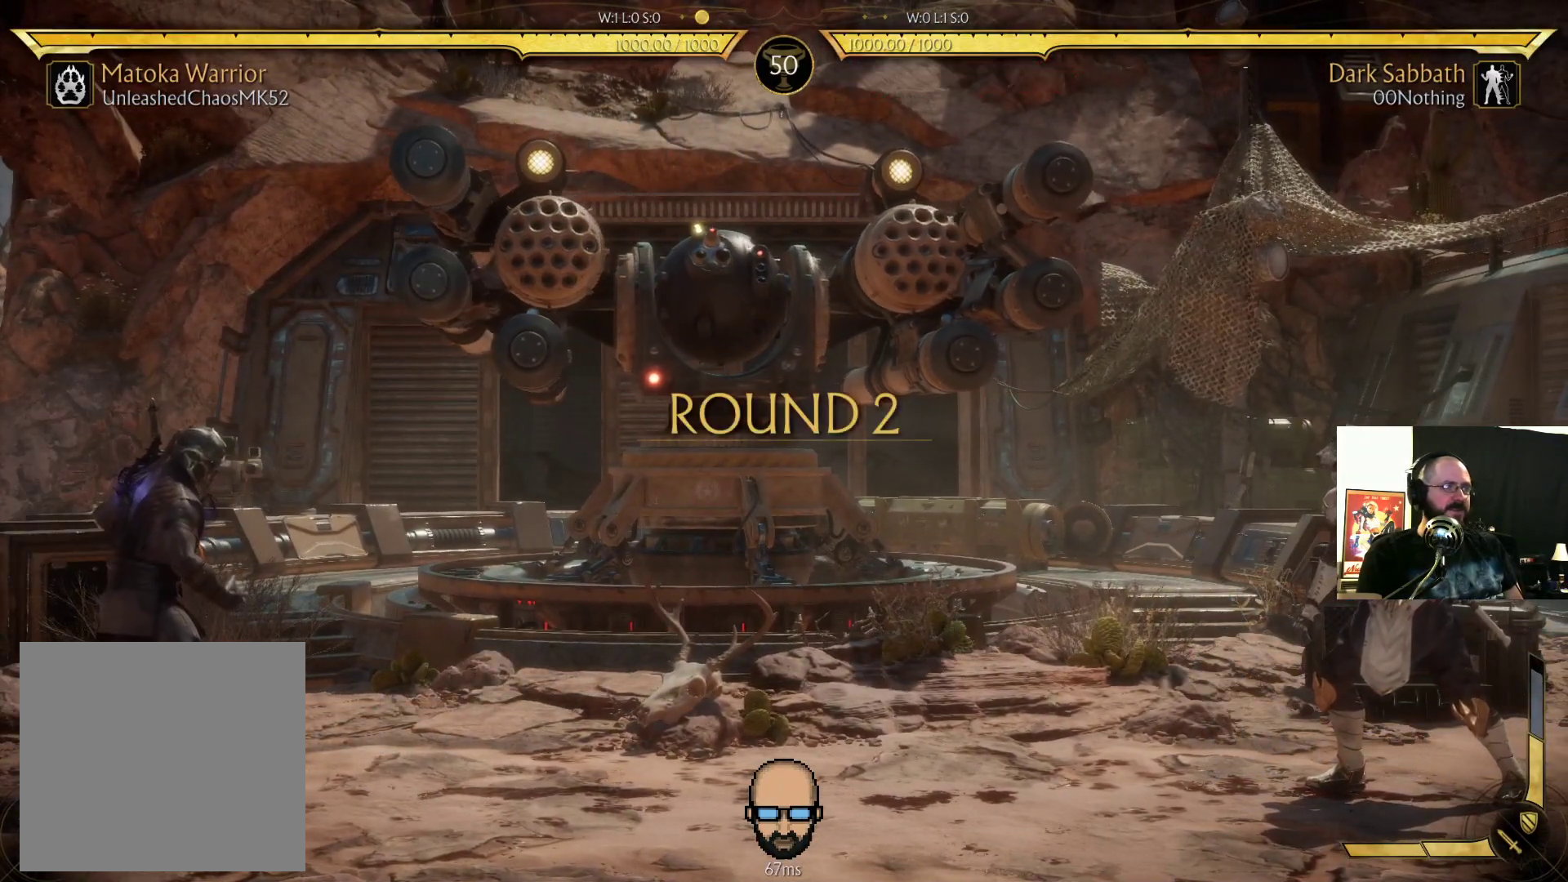
{"dt_ms": 500, "buttons": ["R2"], "events": []}
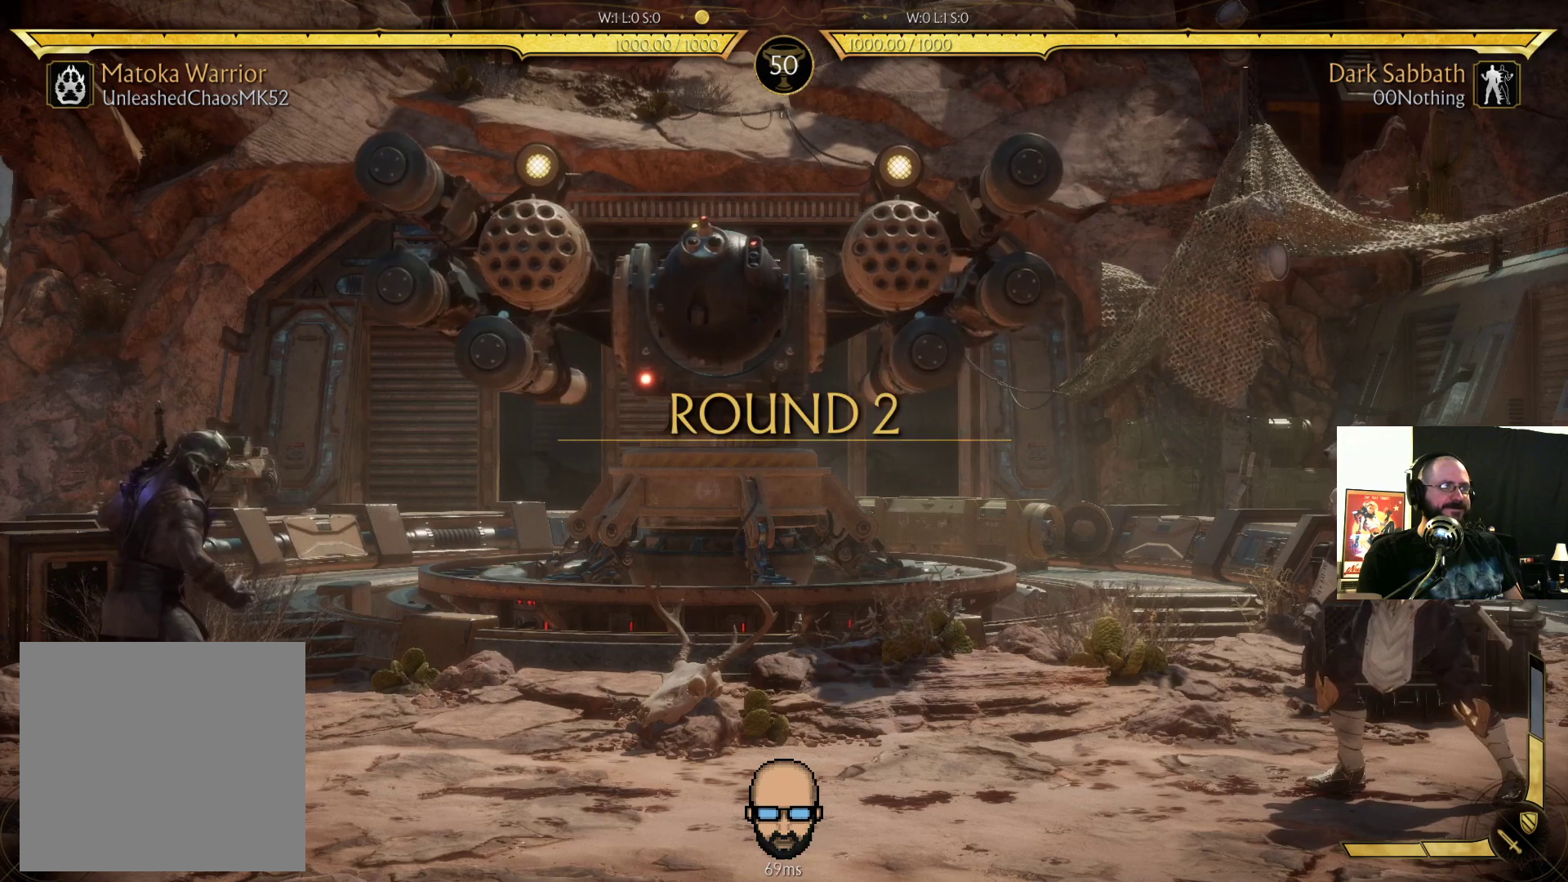
{"dt_ms": 500, "buttons": [], "events": [[500, "R2", "up"]]}
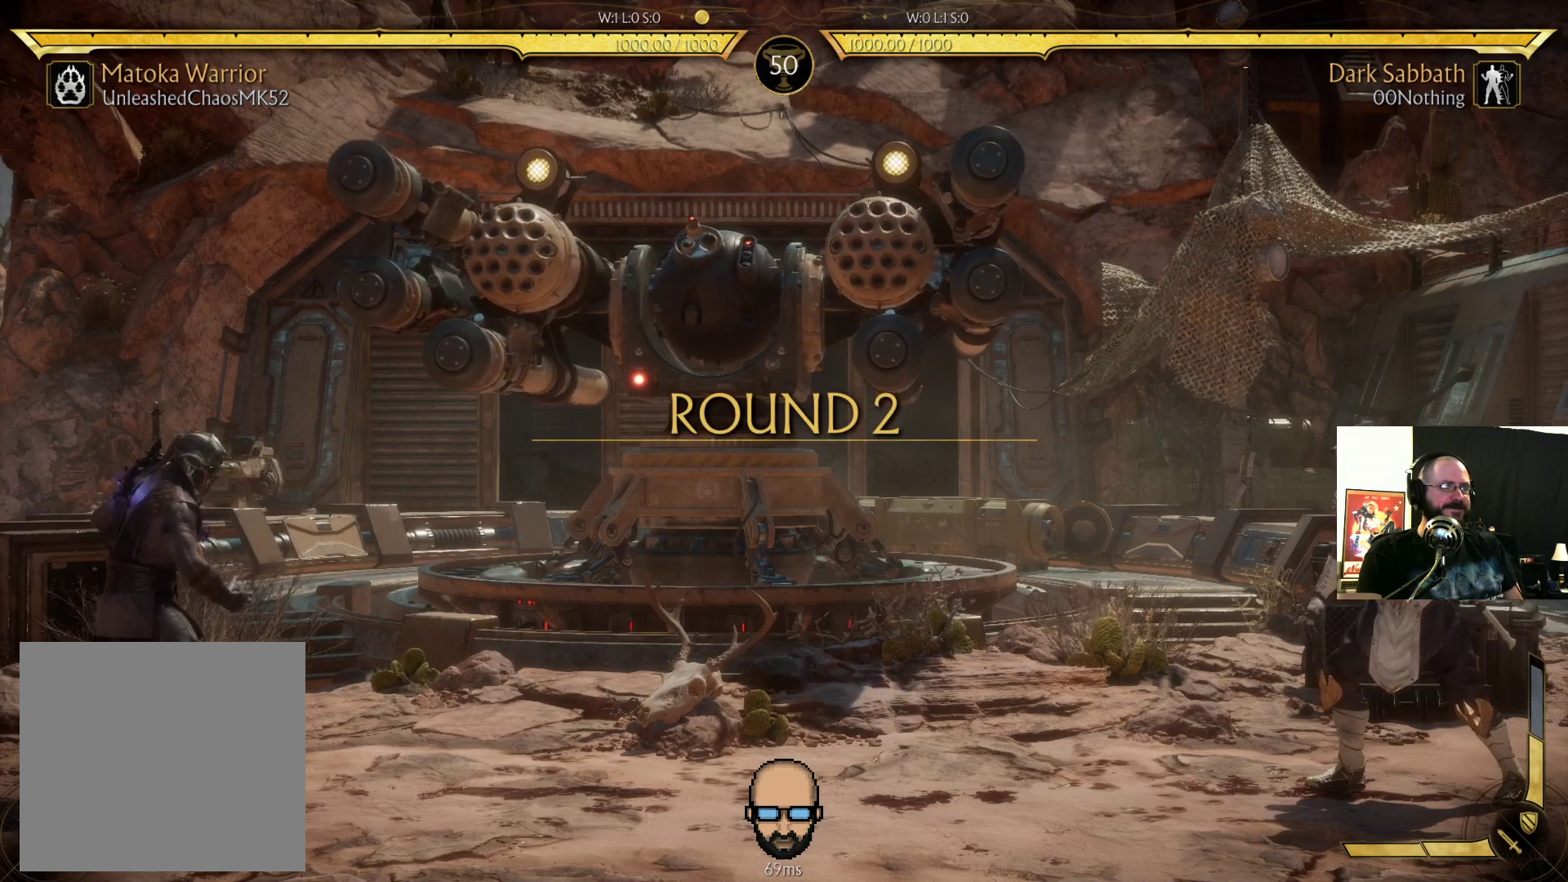
{"dt_ms": 500, "buttons": [], "events": []}
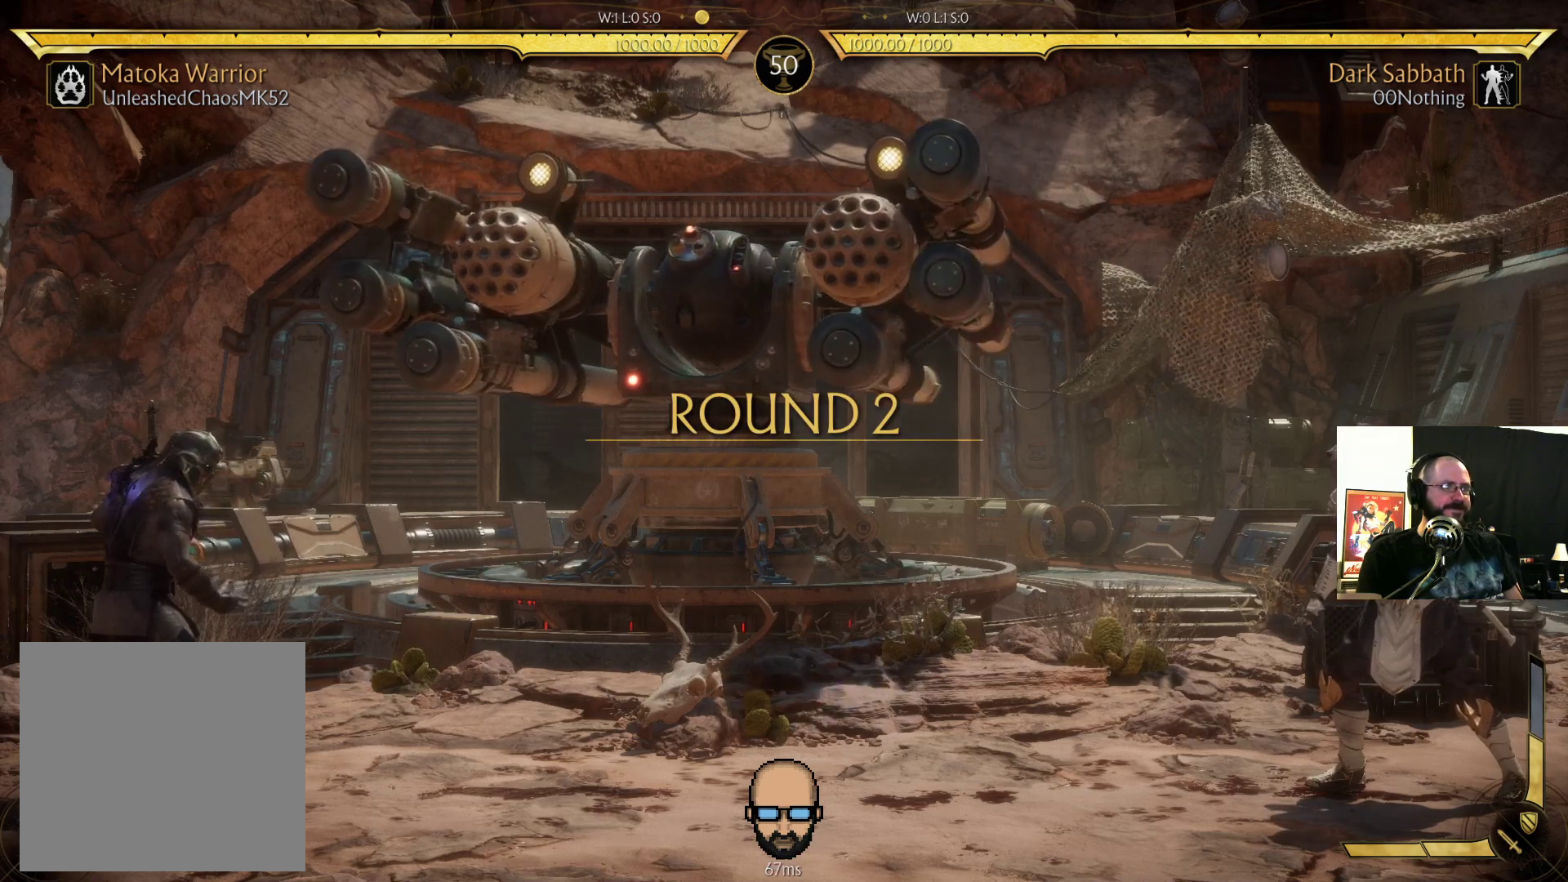
{"dt_ms": 500, "buttons": [], "events": [[100, "DPAD_LEFT", "down"], [167, "DPAD_LEFT", "up"], [200, "DPAD_RIGHT", "down"], [267, "TRIANGLE", "down"], [333, "DPAD_RIGHT", "up"], [333, "TRIANGLE", "up"], [367, "L2", "down"], [433, "L2", "up"]]}
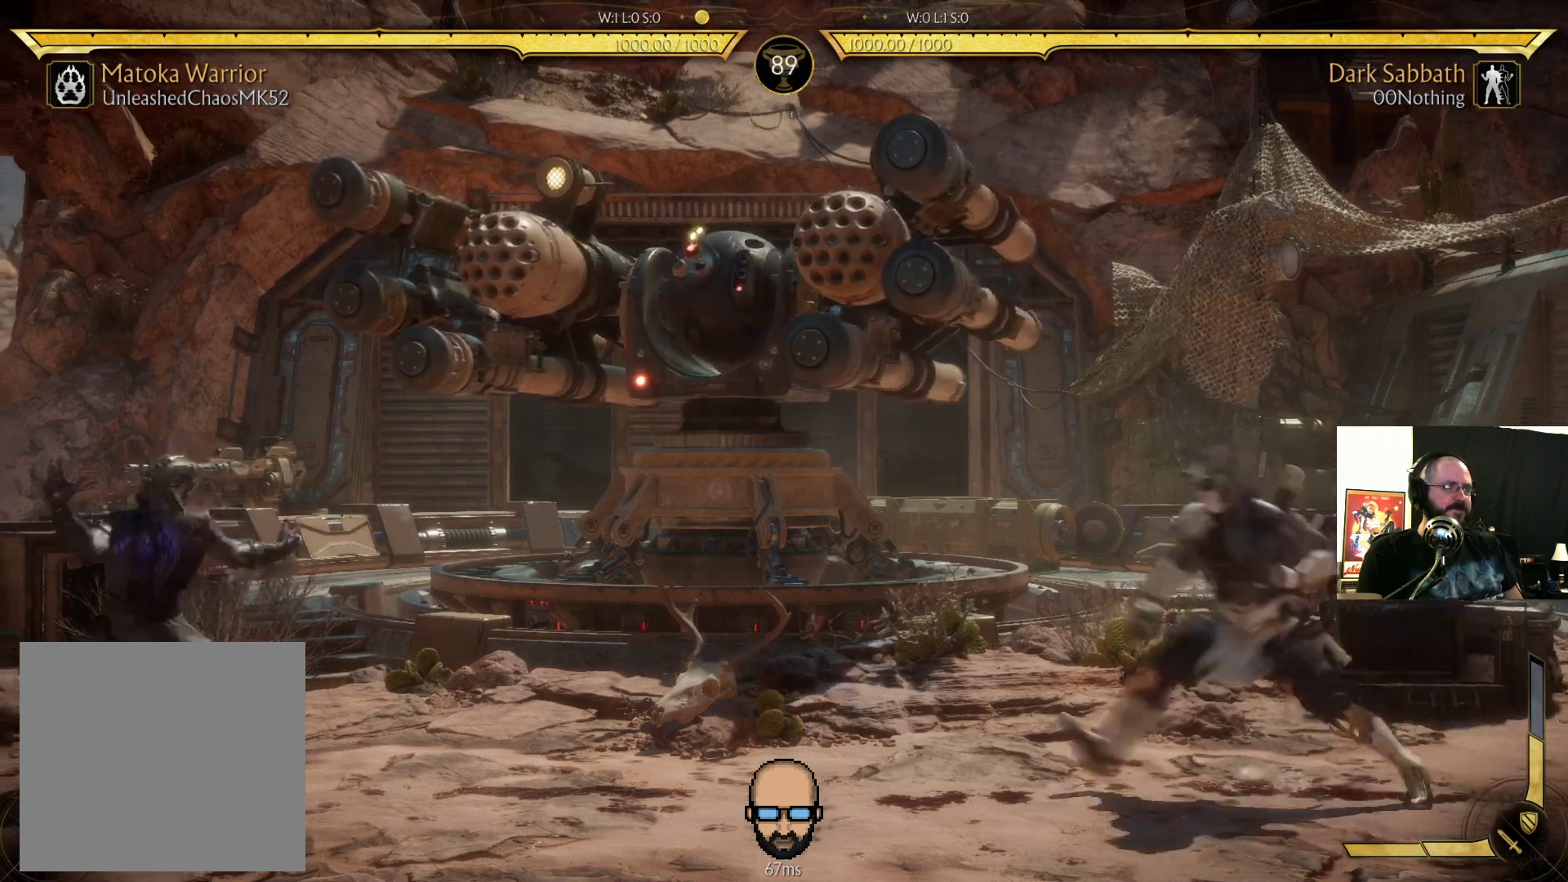
{"dt_ms": 500, "buttons": ["R1"], "events": [[267, "R1", "down"], [433, "R1", "up"], [500, "R1", "down"]]}
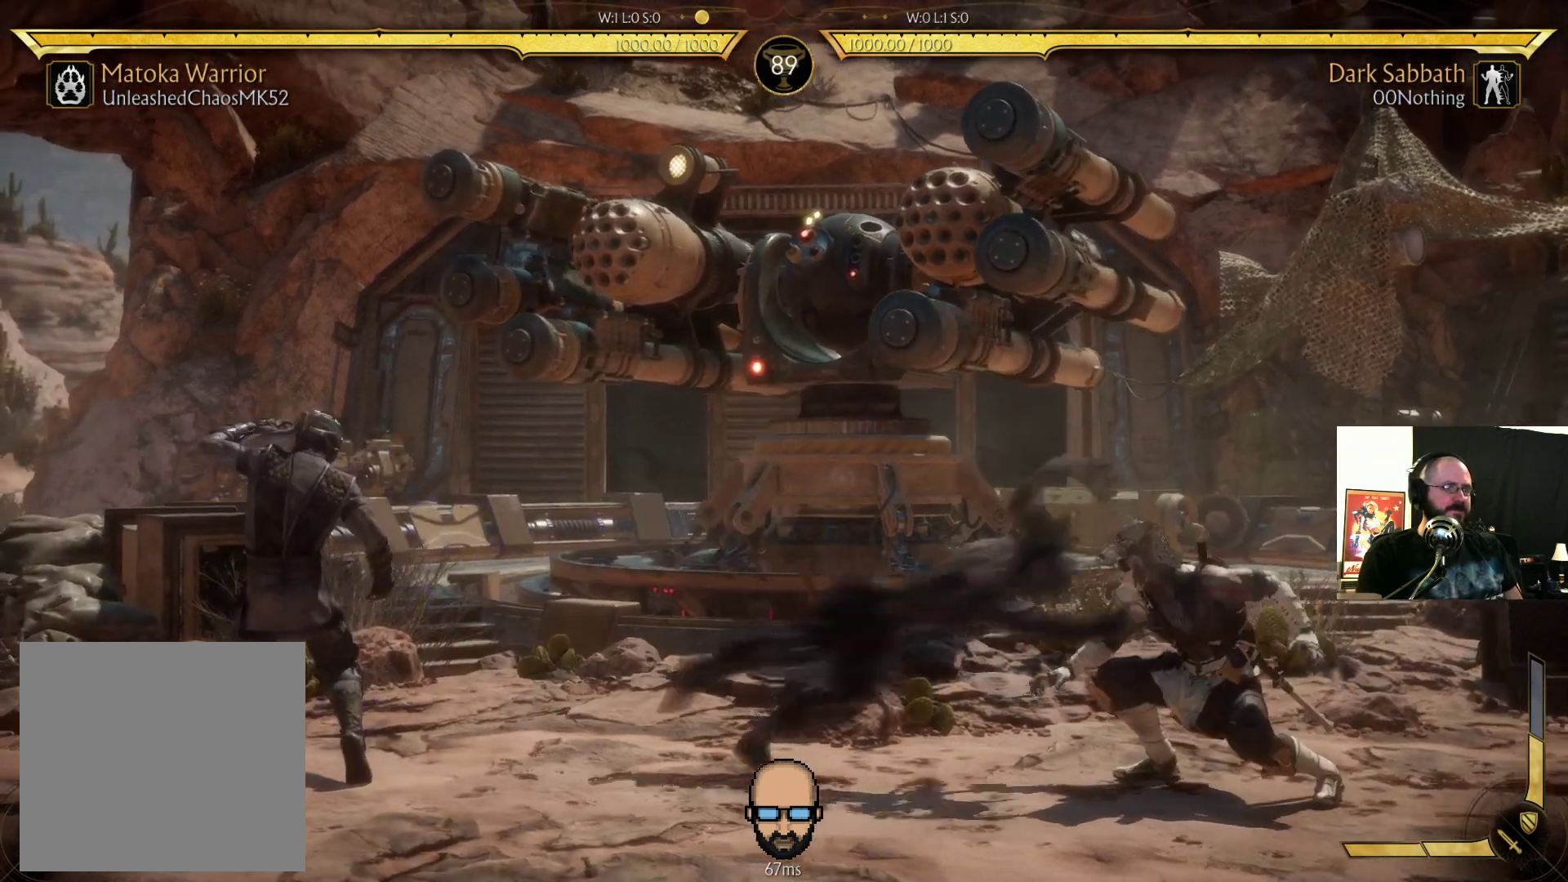
{"dt_ms": 500, "buttons": [], "events": [[300, "R1", "up"]]}
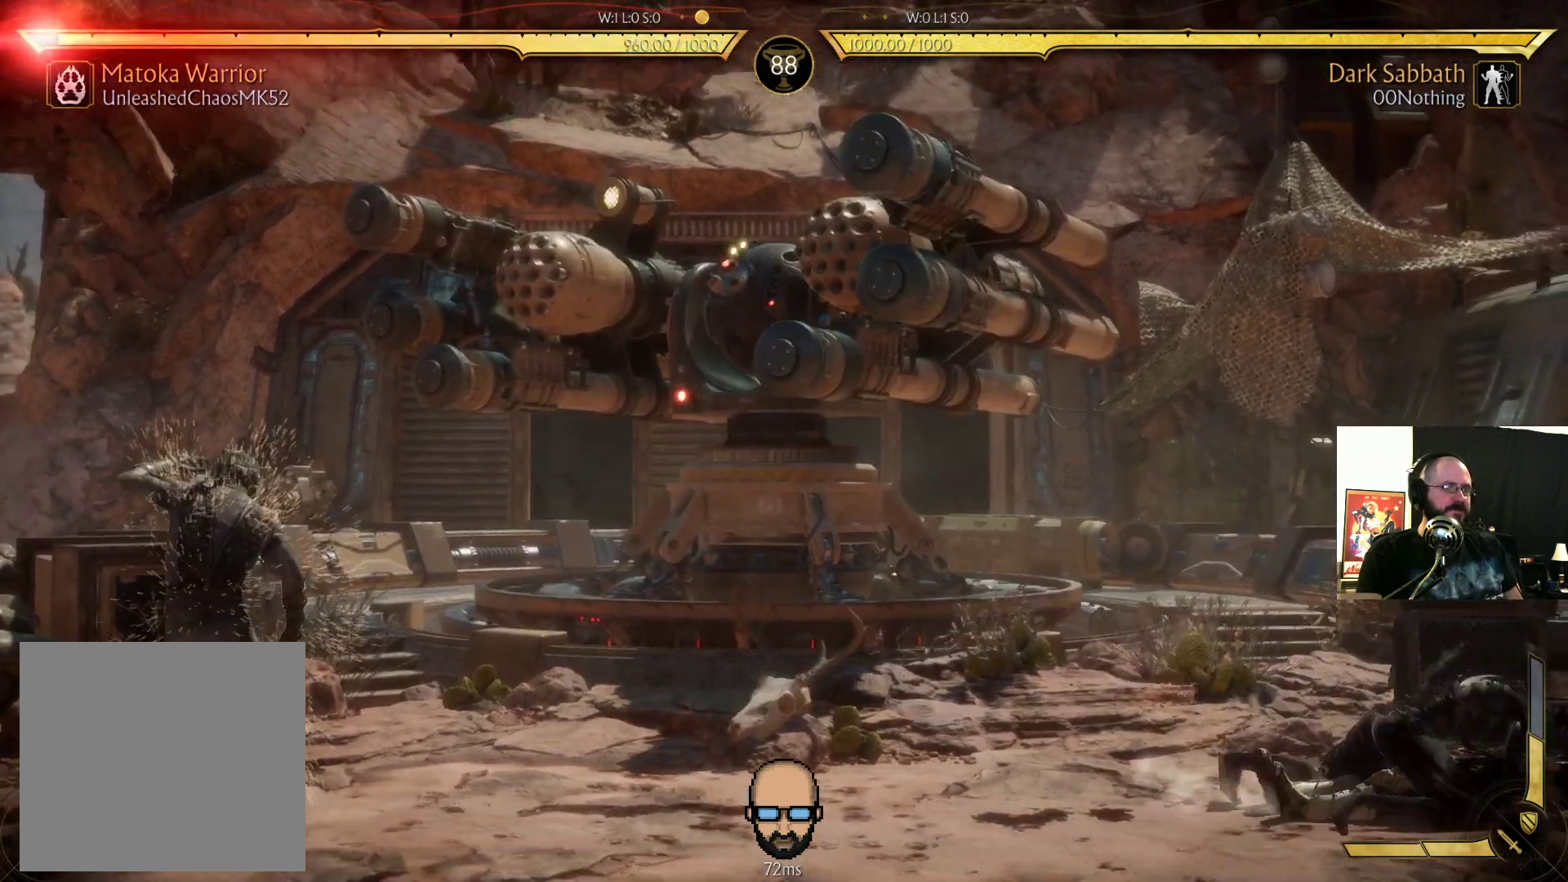
{"dt_ms": 500, "buttons": ["R2"], "events": [[500, "R2", "down"]]}
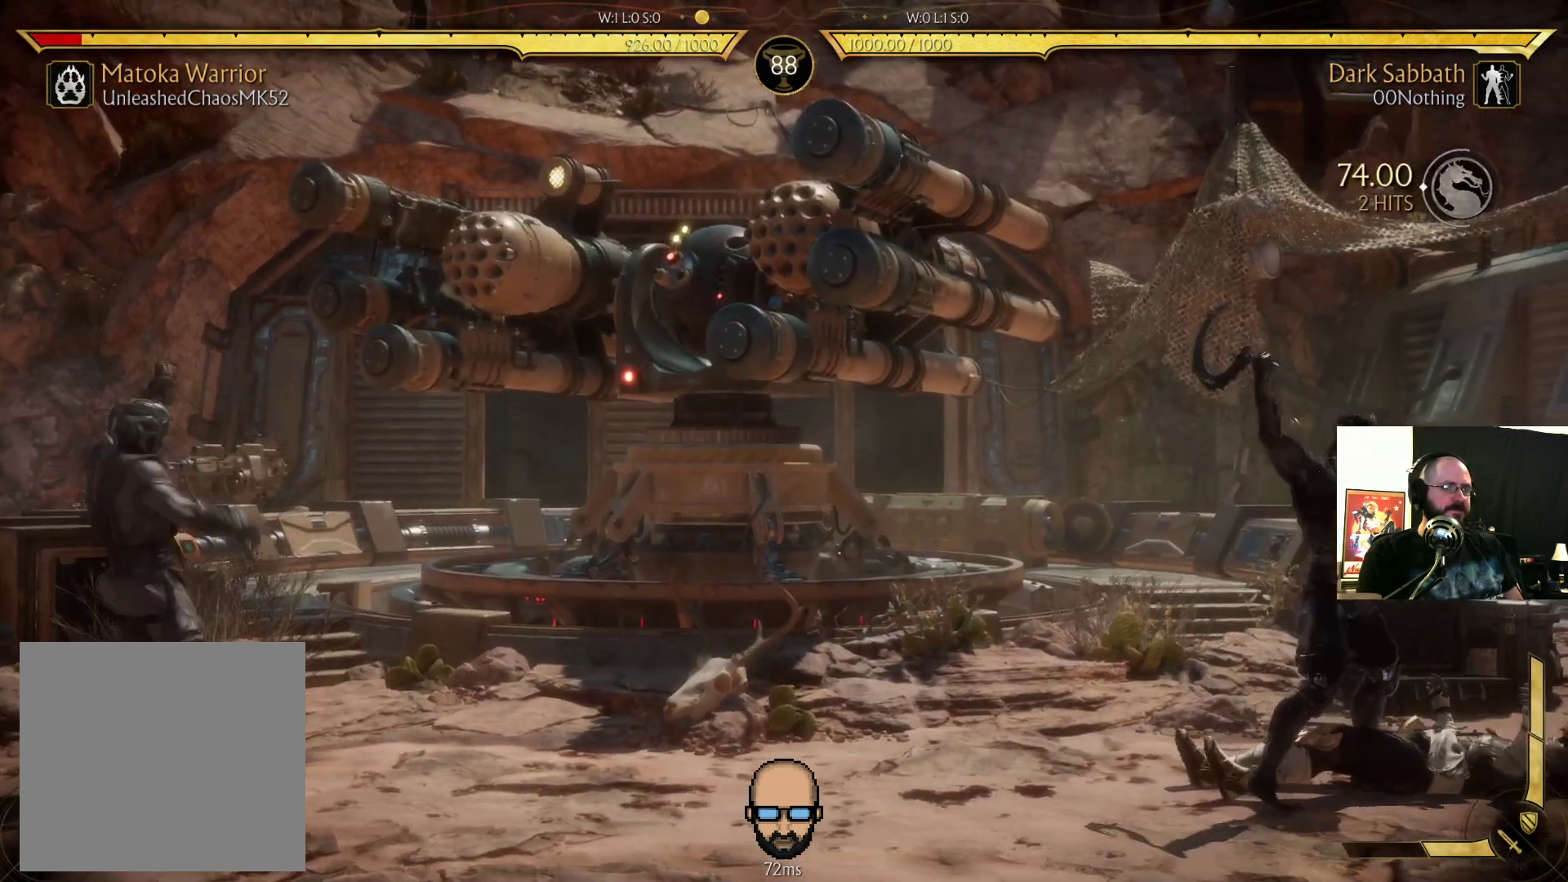
{"dt_ms": 500, "buttons": [], "events": [[467, "R2", "up"]]}
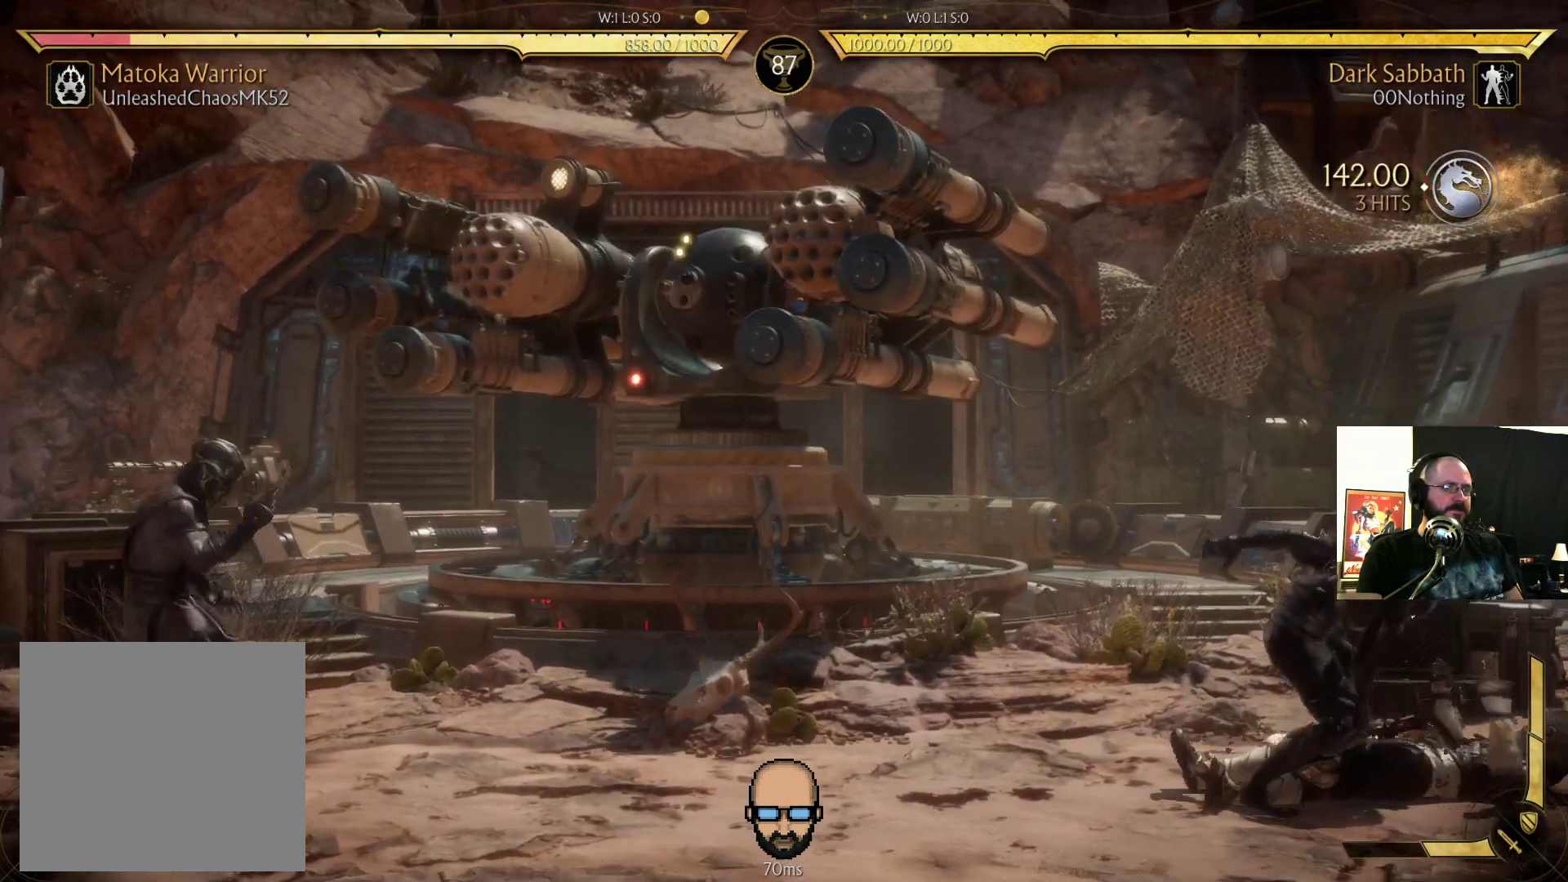
{"dt_ms": 500, "buttons": ["DPAD_RIGHT"], "events": [[133, "DPAD_RIGHT", "down"], [267, "DPAD_RIGHT", "up"], [367, "DPAD_RIGHT", "down"], [433, "DPAD_RIGHT", "up"], [500, "DPAD_RIGHT", "down"]]}
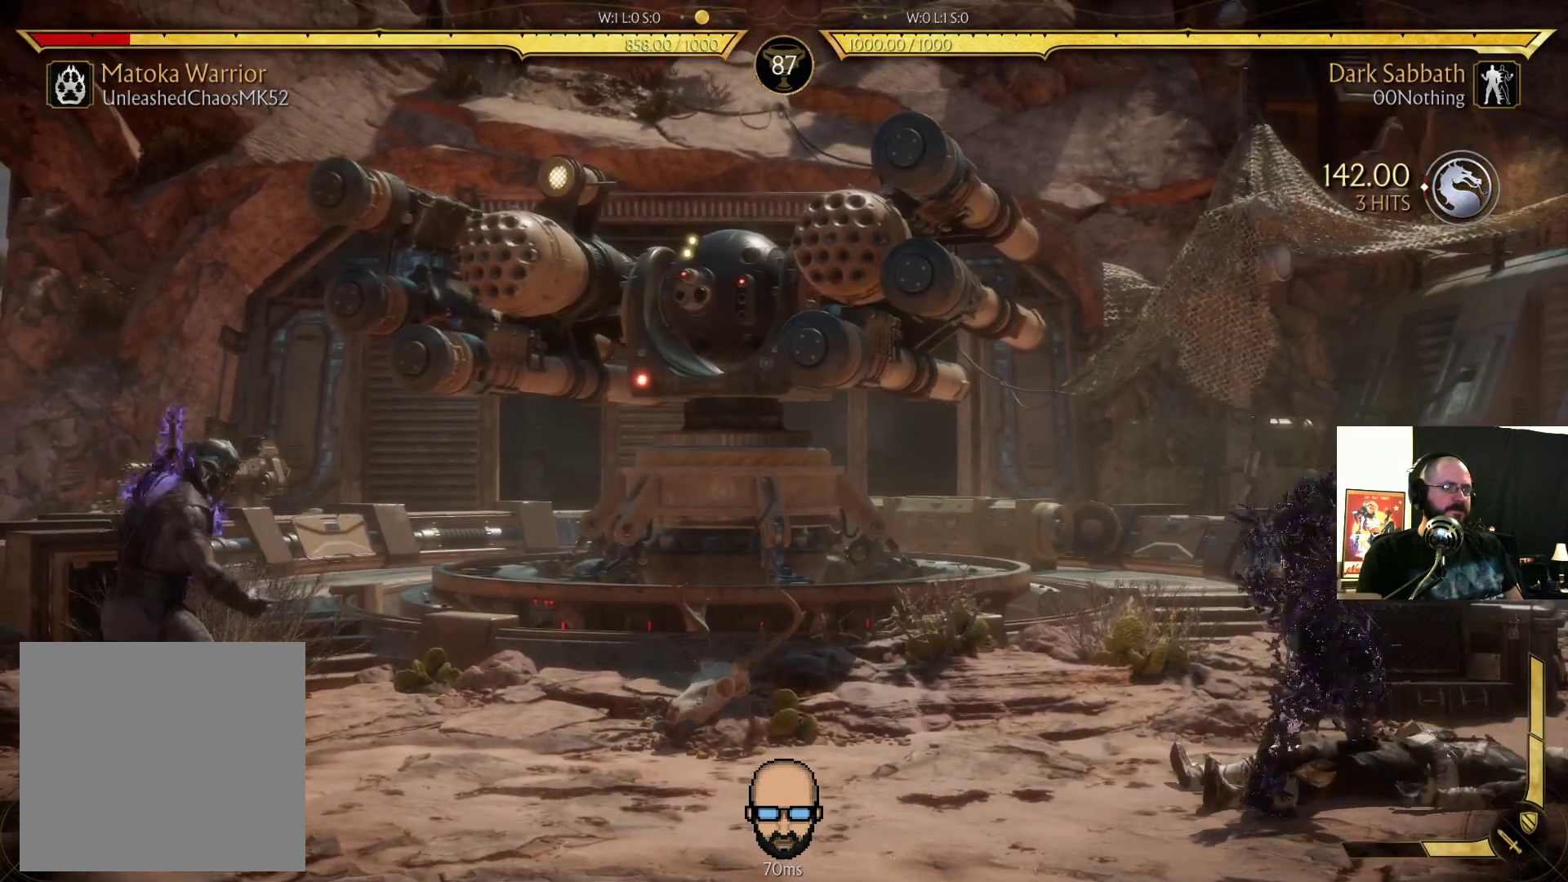
{"dt_ms": 500, "buttons": ["DPAD_LEFT"], "events": [[300, "DPAD_RIGHT", "up"], [333, "DPAD_LEFT", "down"]]}
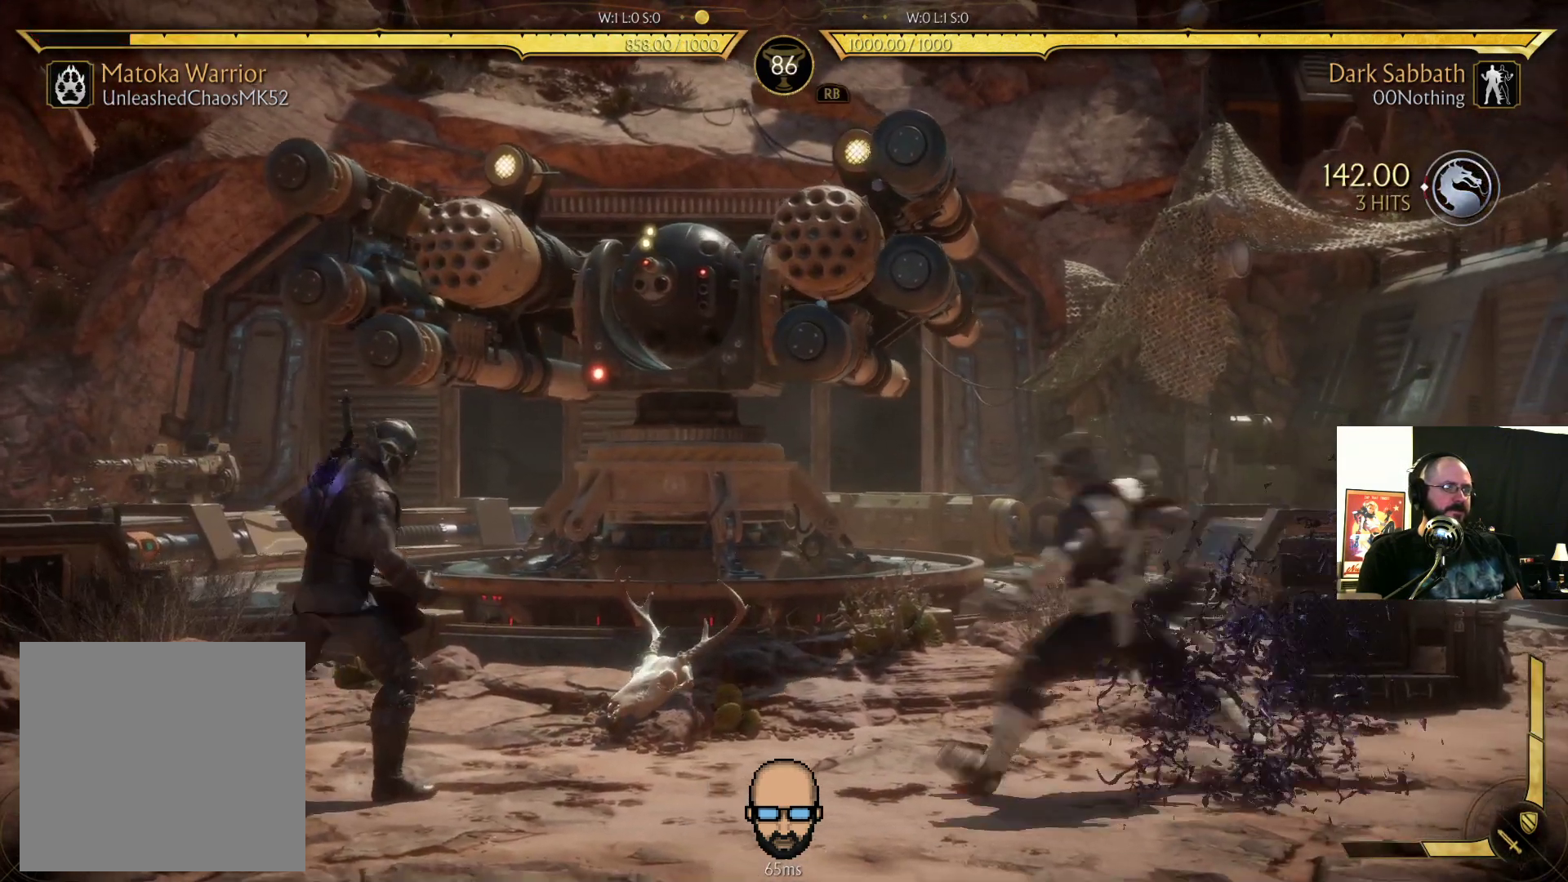
{"dt_ms": 500, "buttons": ["DPAD_RIGHT"], "events": [[33, "DPAD_DOWN", "down"], [33, "DPAD_LEFT", "up"], [67, "DPAD_DOWN", "up"], [67, "DPAD_RIGHT", "down"]]}
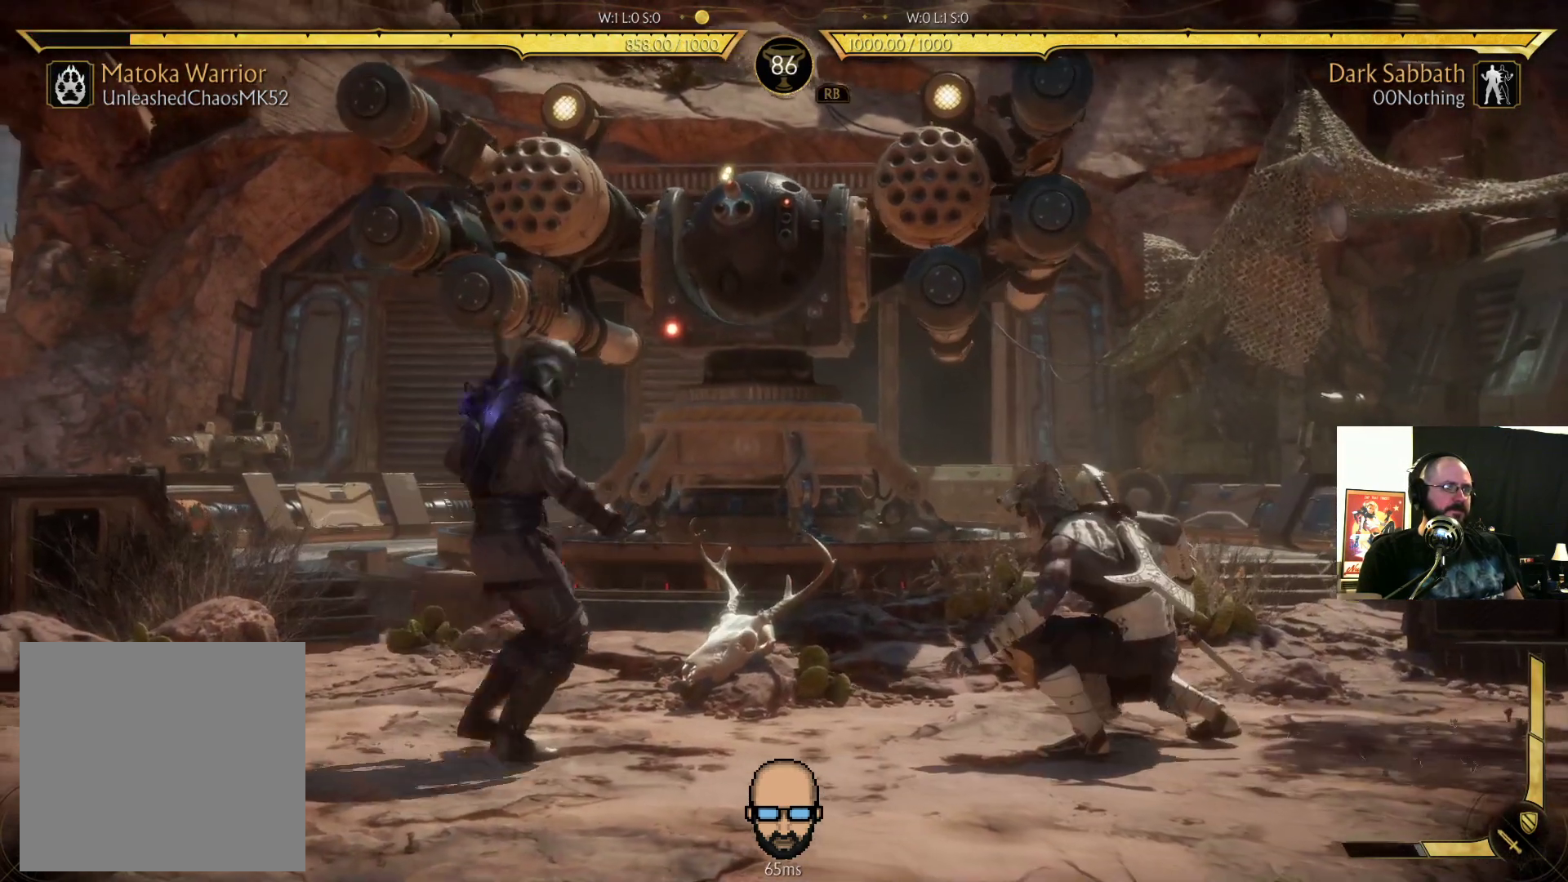
{"dt_ms": 500, "buttons": ["DPAD_LEFT"], "events": [[33, "DPAD_RIGHT", "up"], [100, "DPAD_LEFT", "down"], [133, "SQUARE", "down"], [233, "SQUARE", "up"], [333, "CROSS", "down"], [333, "SQUARE", "down"], [433, "CROSS", "up"], [433, "SQUARE", "up"]]}
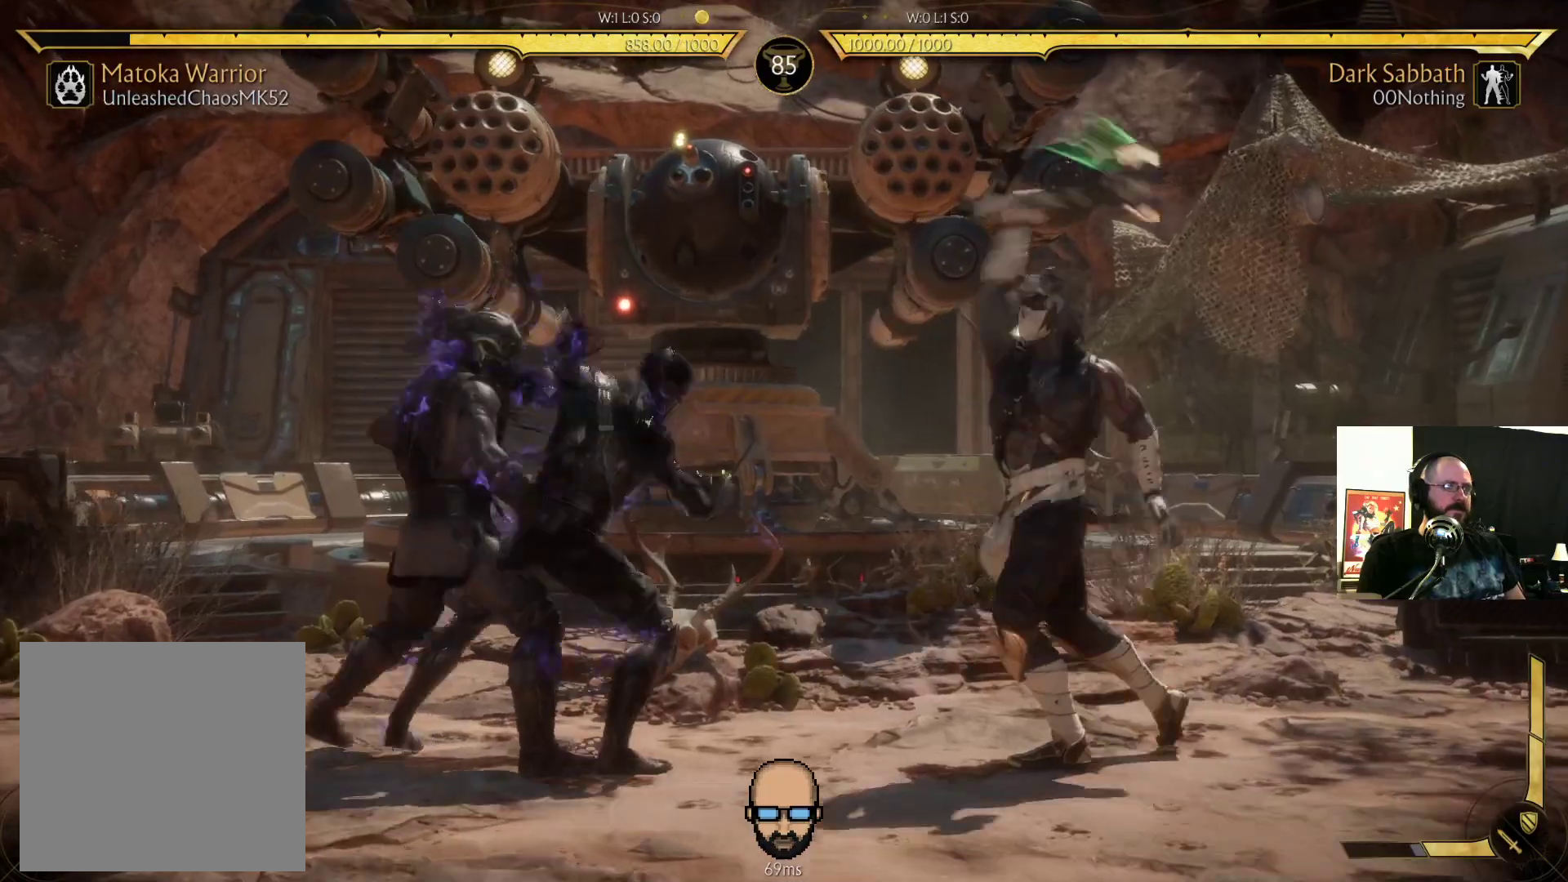
{"dt_ms": 500, "buttons": ["DPAD_DOWN"], "events": [[67, "TRIANGLE", "down"], [133, "TRIANGLE", "up"], [200, "TRIANGLE", "down"], [333, "L2", "down"], [333, "TRIANGLE", "up"], [367, "DPAD_LEFT", "up"], [433, "DPAD_DOWN", "down"], [433, "L2", "up"]]}
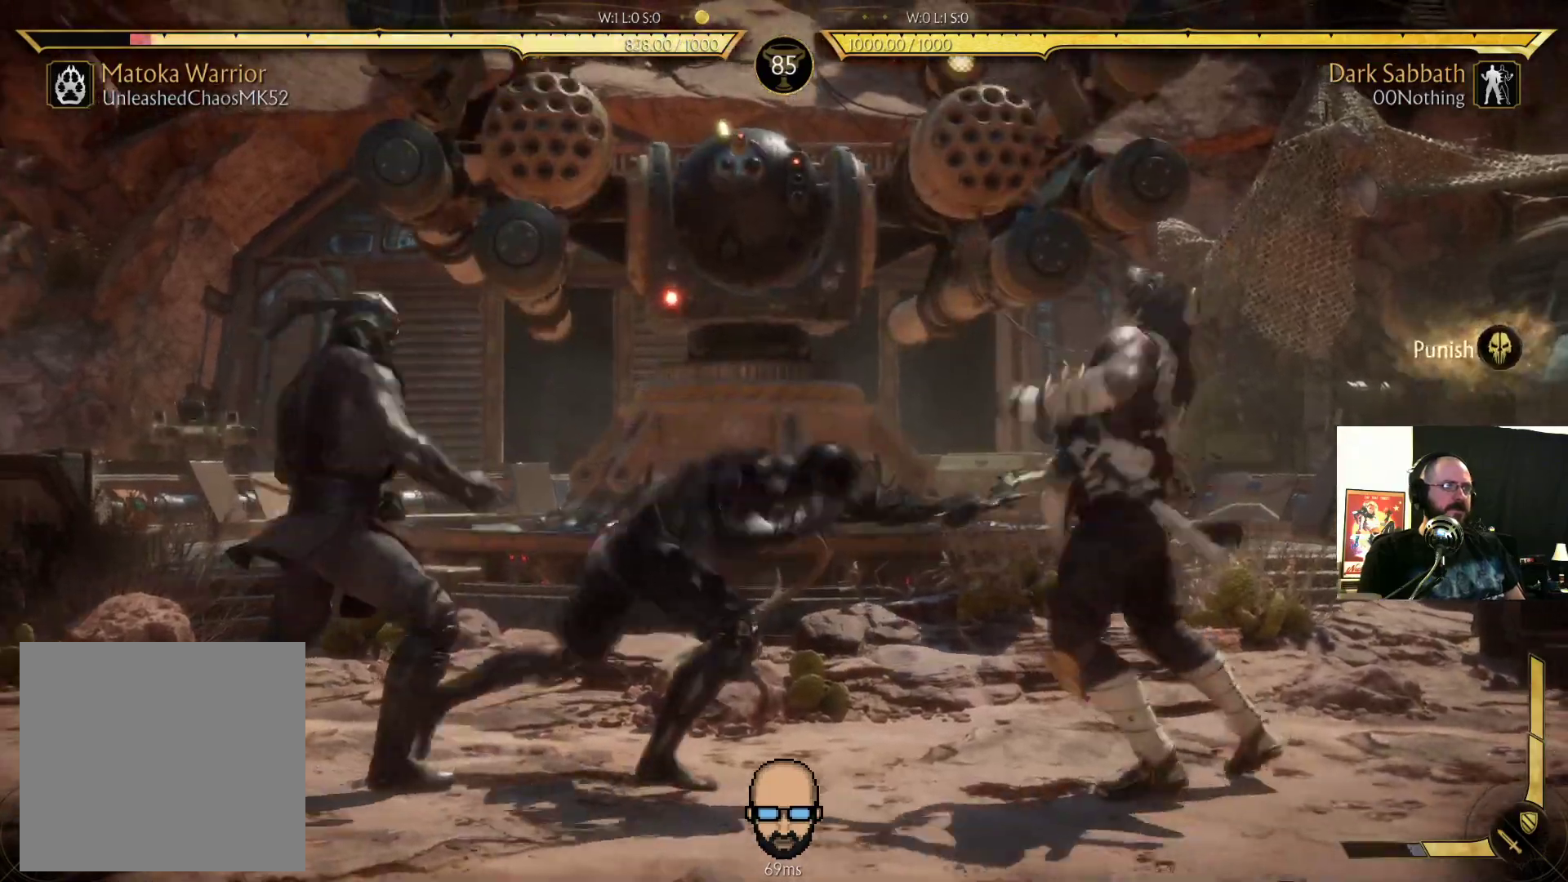
{"dt_ms": 500, "buttons": [], "events": [[67, "DPAD_DOWN", "up"], [133, "DPAD_UP", "down"], [267, "DPAD_UP", "up"], [267, "L2", "down"], [333, "DPAD_DOWN", "down"], [333, "L2", "up"], [433, "DPAD_DOWN", "up"]]}
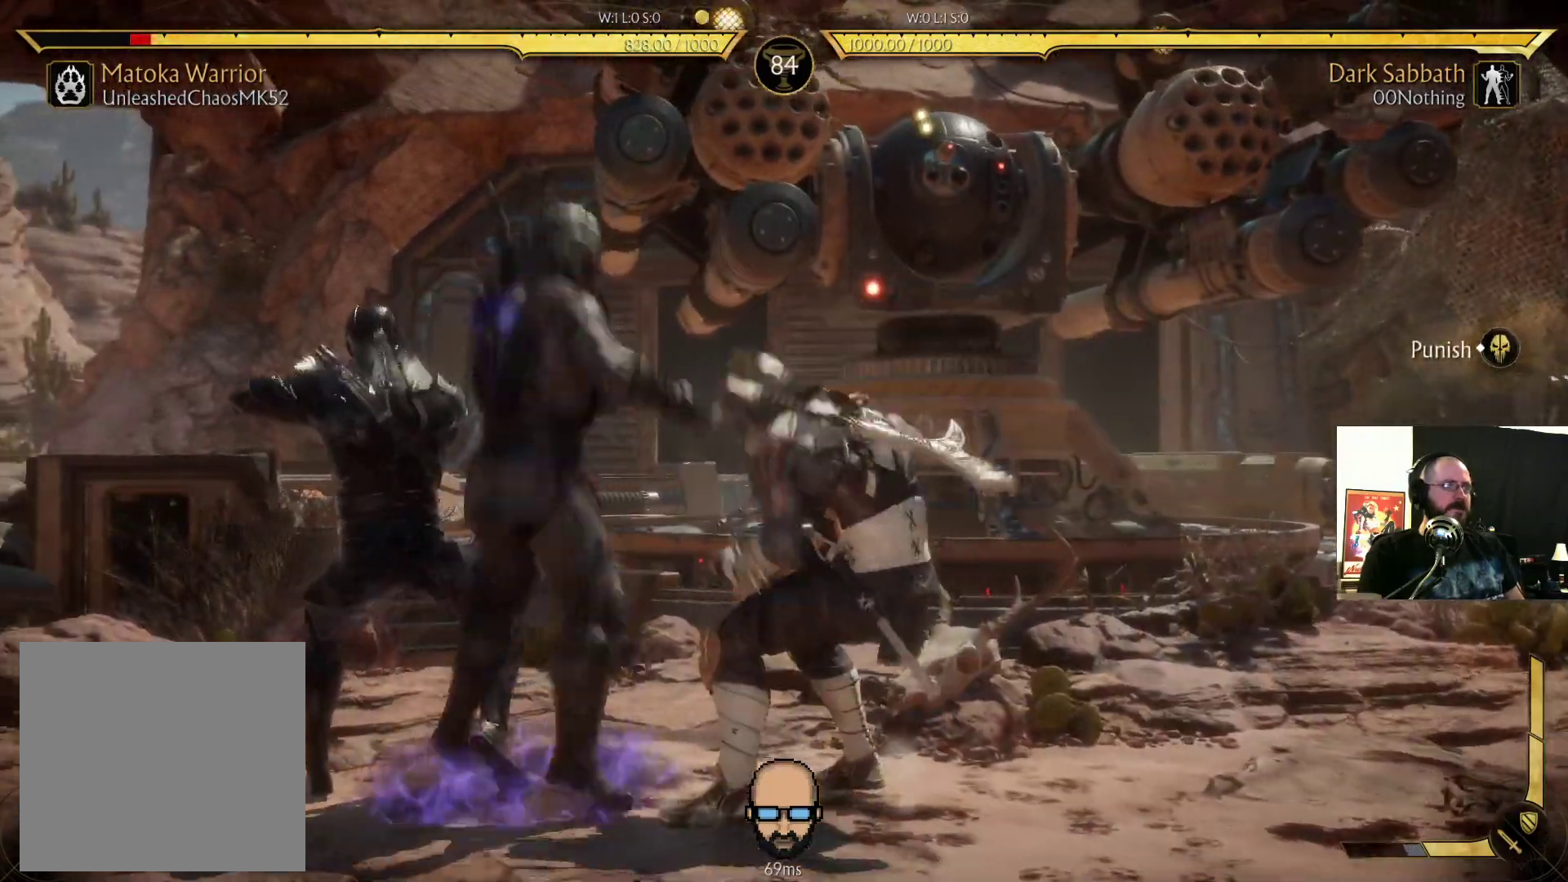
{"dt_ms": 500, "buttons": ["R1"], "events": [[33, "DPAD_UP", "down"], [133, "DPAD_UP", "up"], [133, "L2", "down"], [200, "R1", "down"], [233, "L2", "up"], [333, "R1", "up"], [433, "R1", "down"]]}
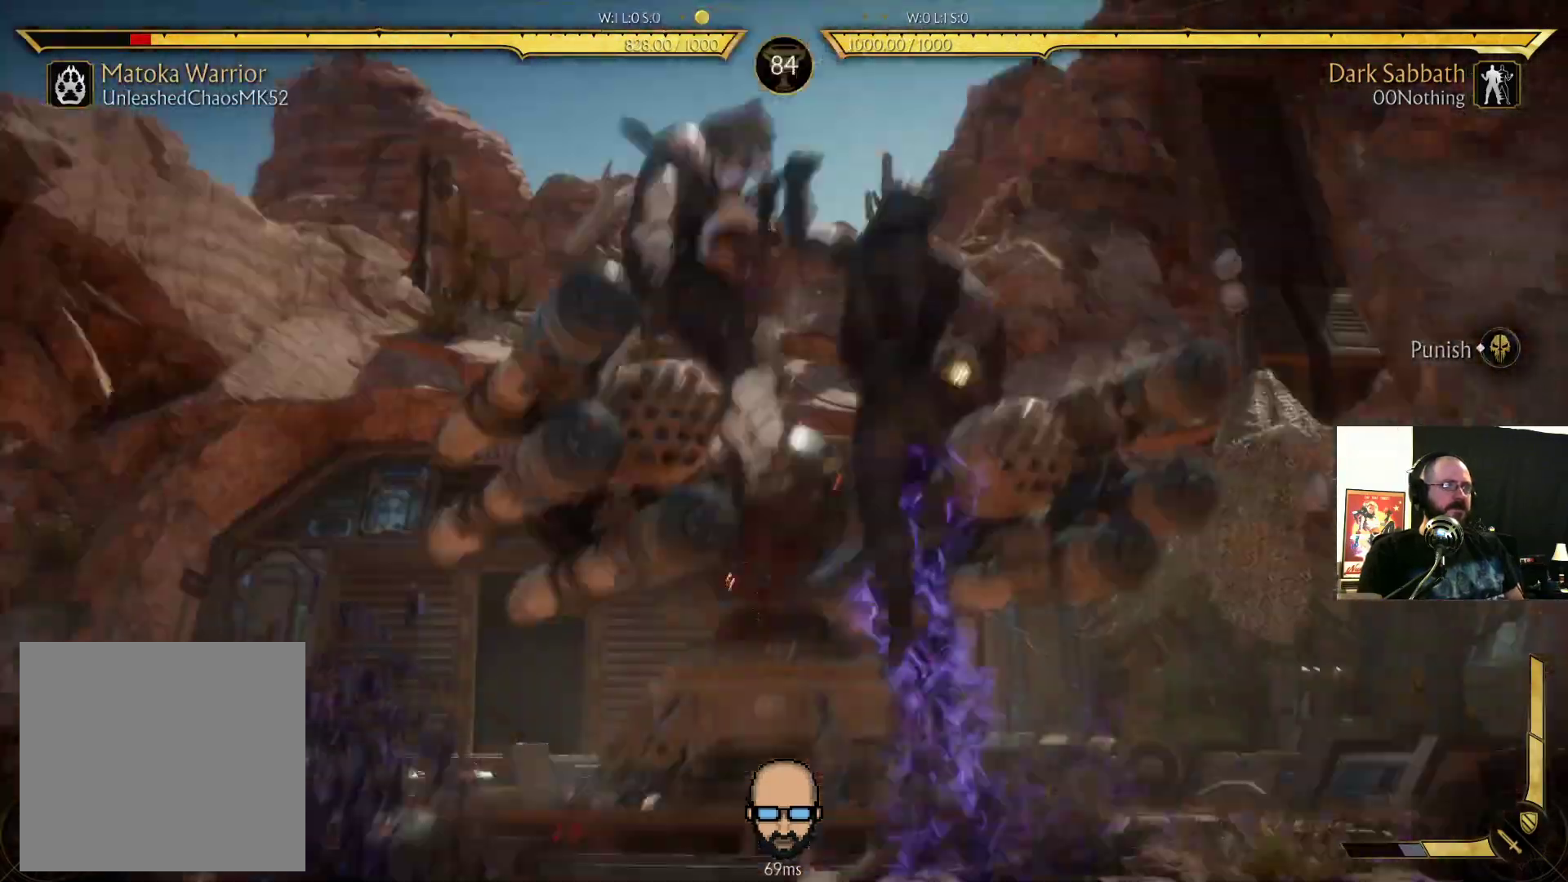
{"dt_ms": 500, "buttons": ["DPAD_RIGHT"], "events": [[33, "R1", "up"], [100, "R1", "down"], [167, "R1", "up"], [233, "R1", "down"], [333, "R1", "up"], [433, "DPAD_RIGHT", "down"]]}
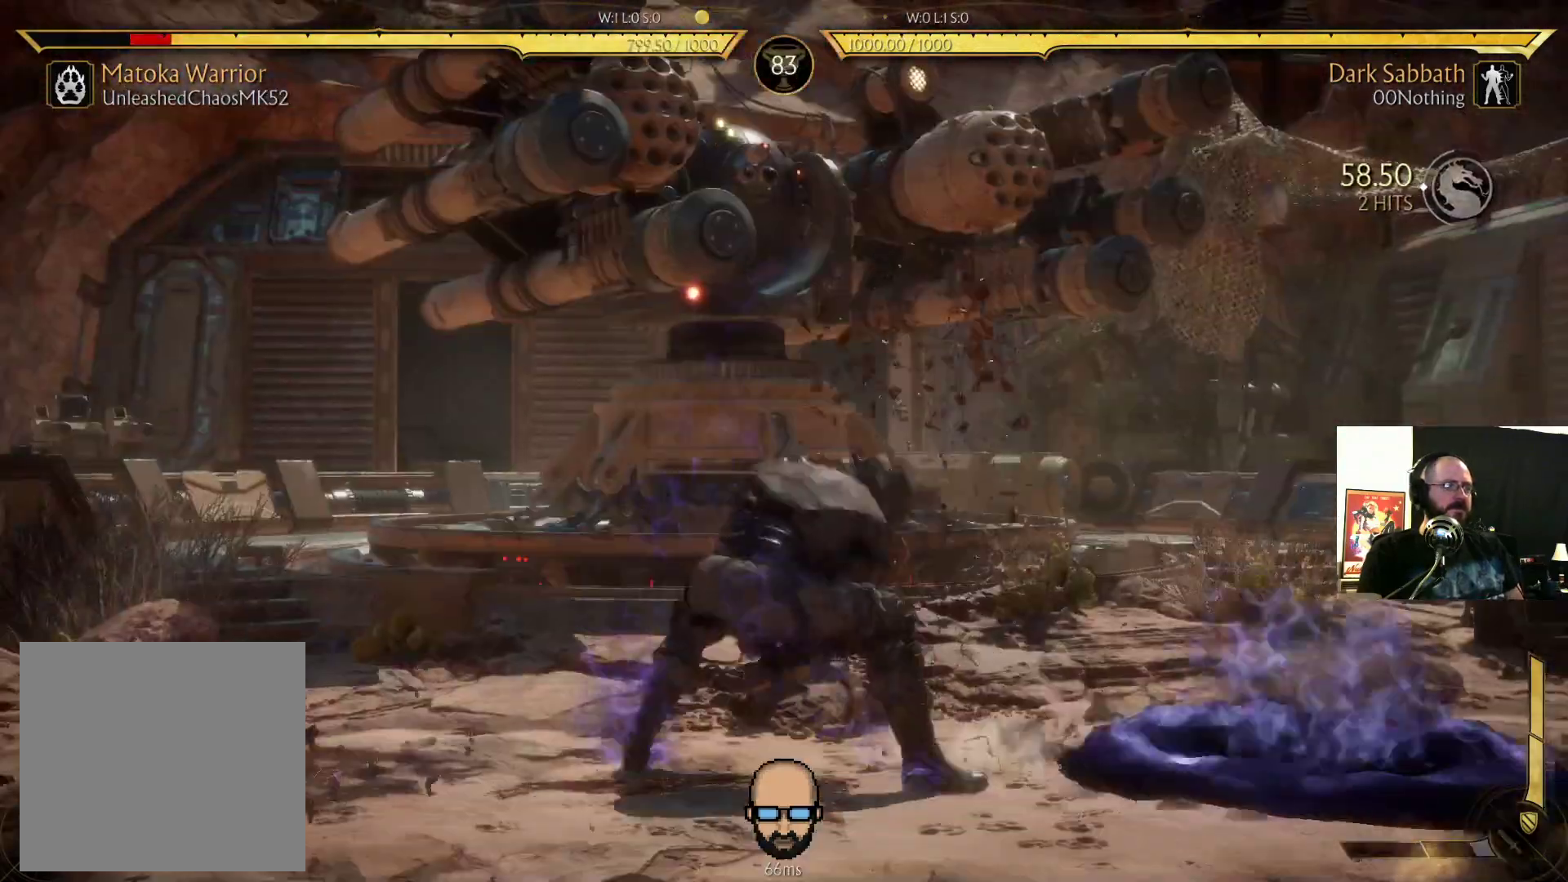
{"dt_ms": 500, "buttons": ["DPAD_RIGHT"], "events": []}
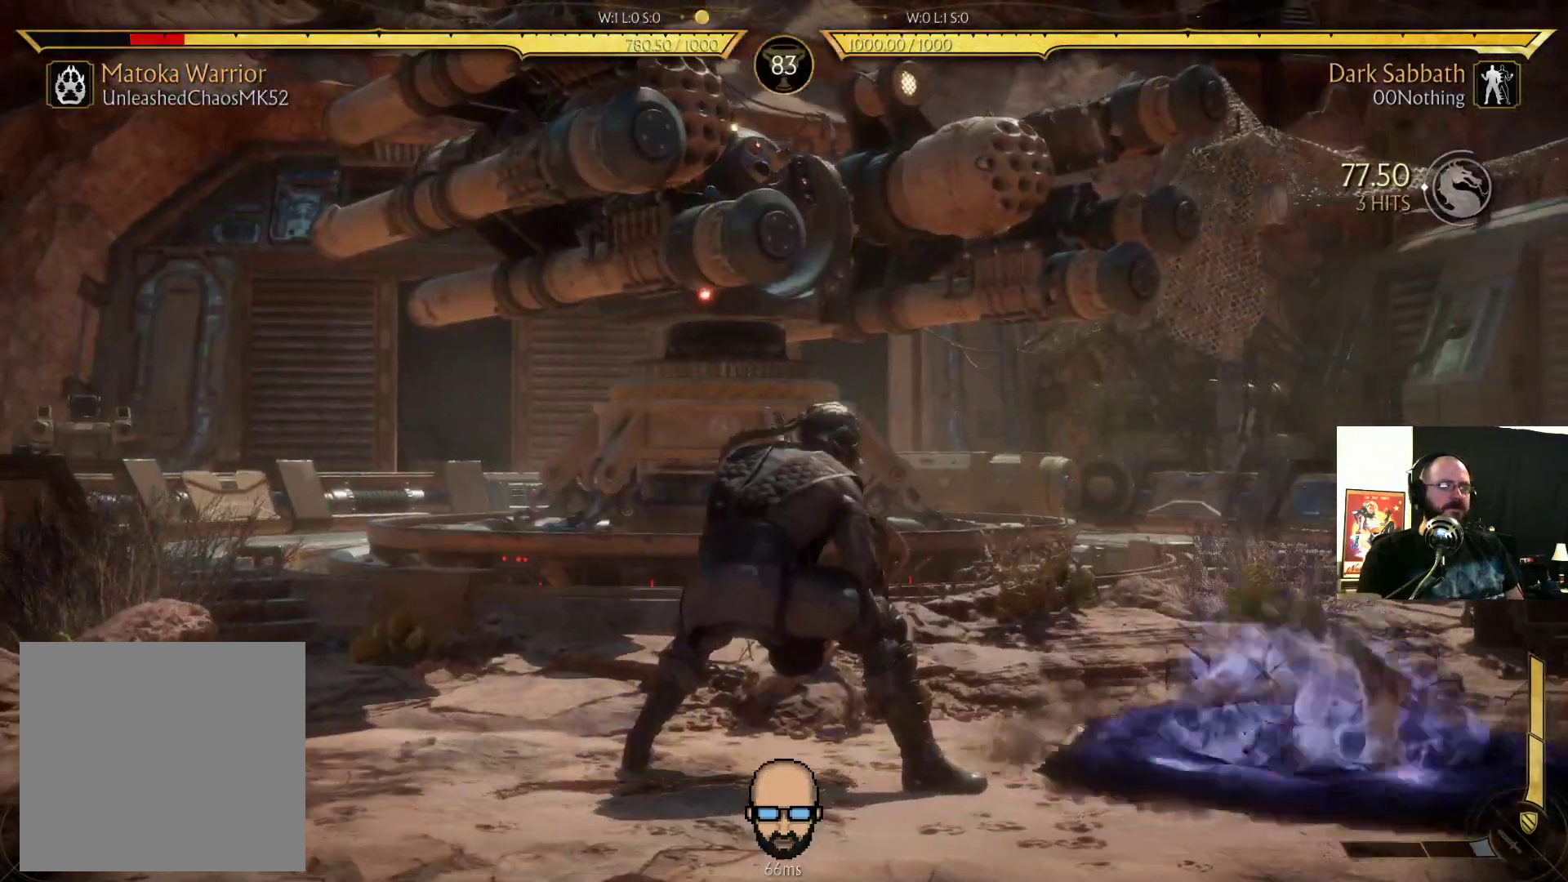
{"dt_ms": 500, "buttons": ["DPAD_RIGHT"]}
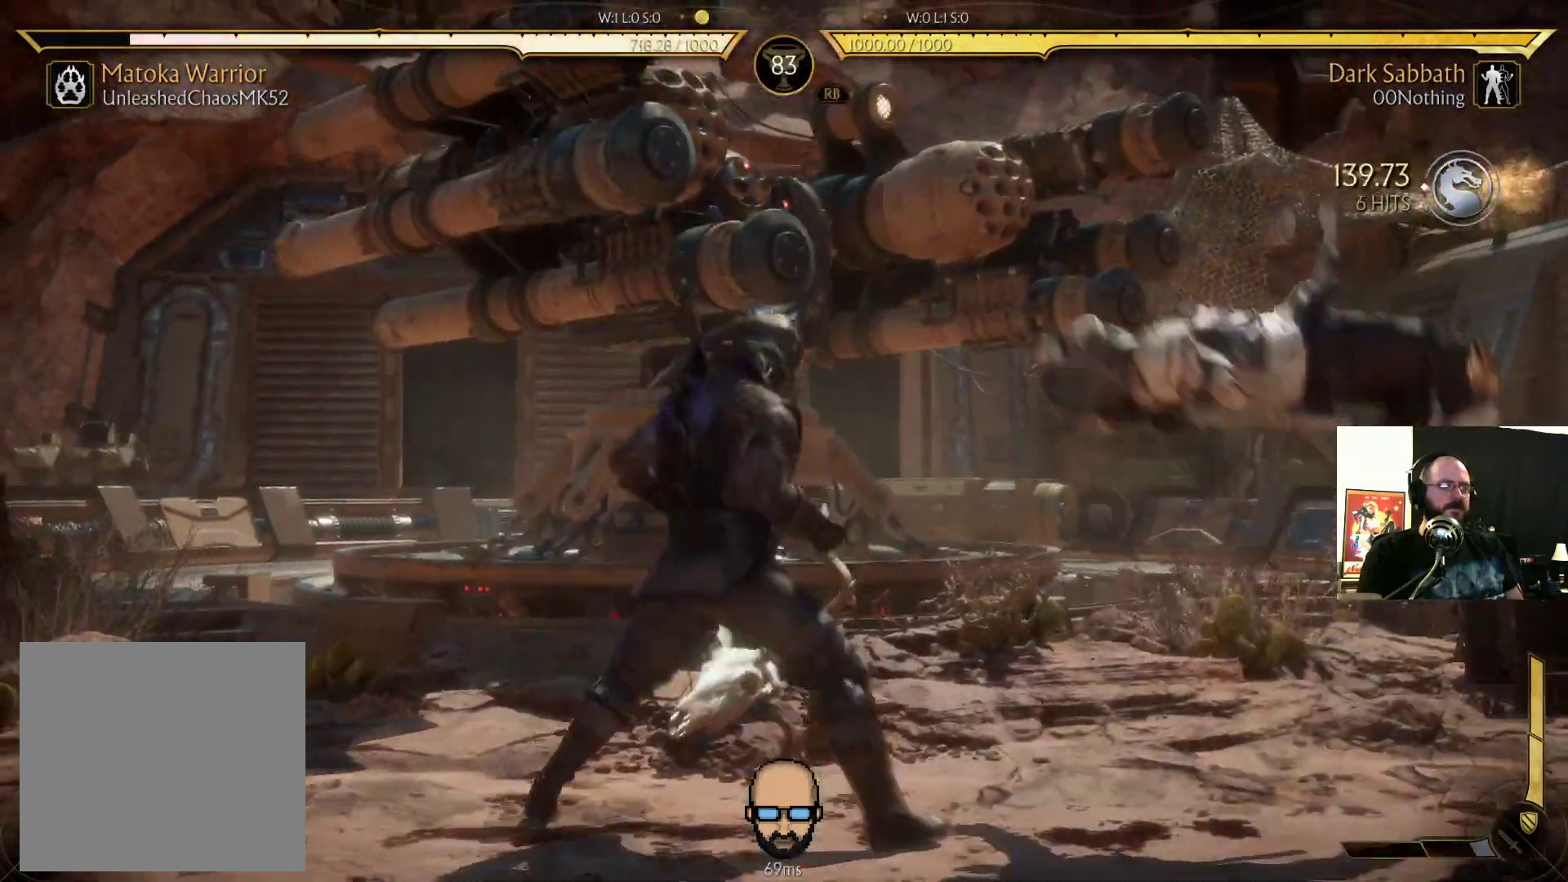
{"dt_ms": 500, "buttons": ["DPAD_DOWN", "DPAD_RIGHT"], "events": [[33, "DPAD_DOWN", "down"], [100, "TRIANGLE", "down"], [167, "TRIANGLE", "up"], [233, "TRIANGLE", "down"], [300, "TRIANGLE", "up"]]}
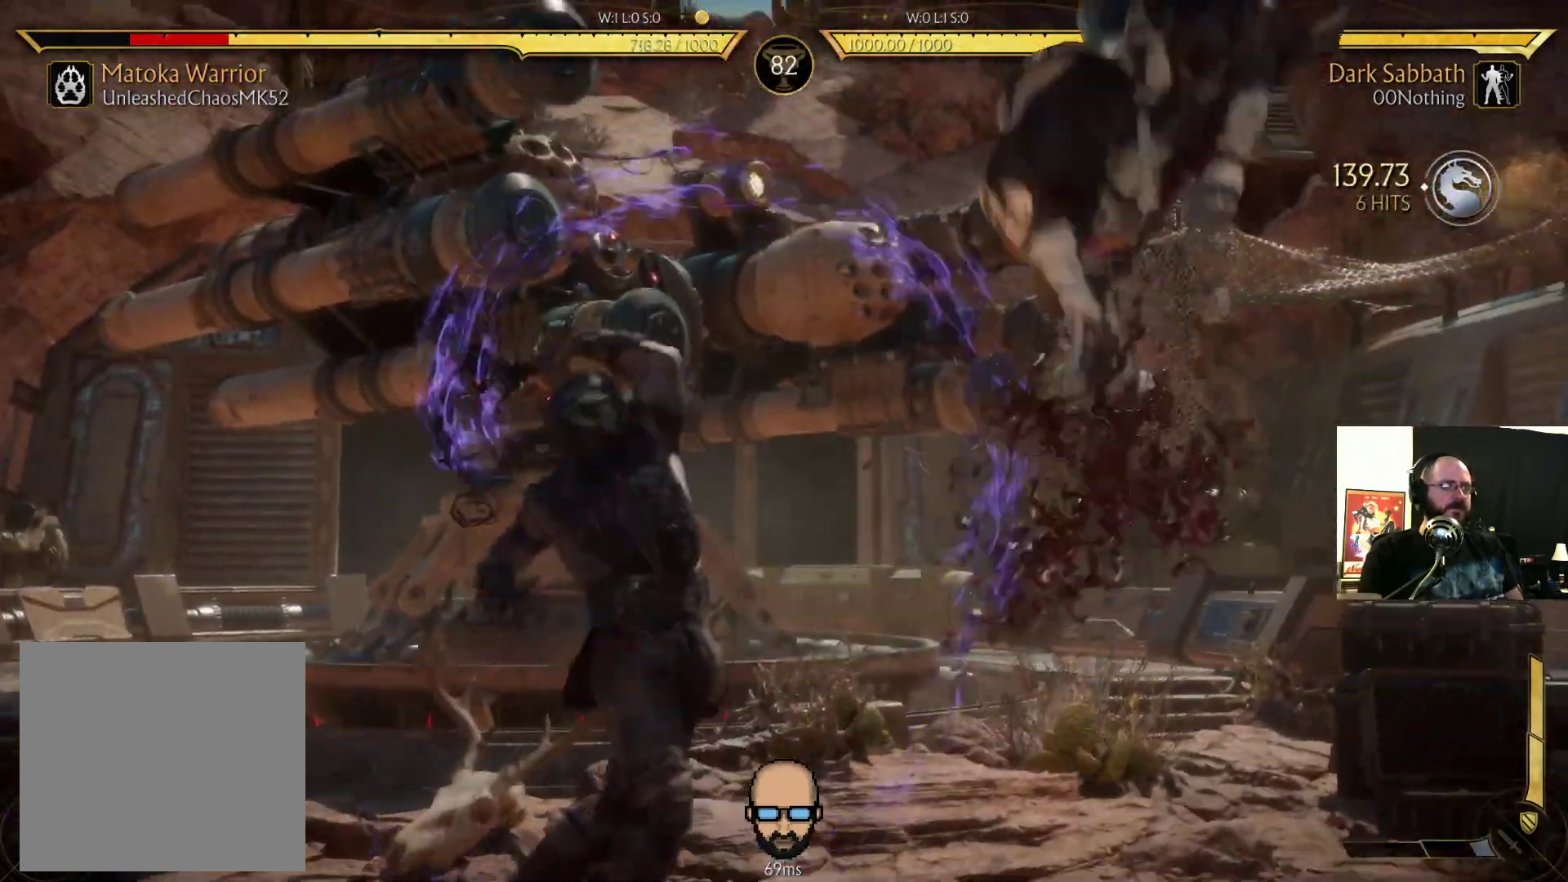
{"dt_ms": 500, "buttons": []}
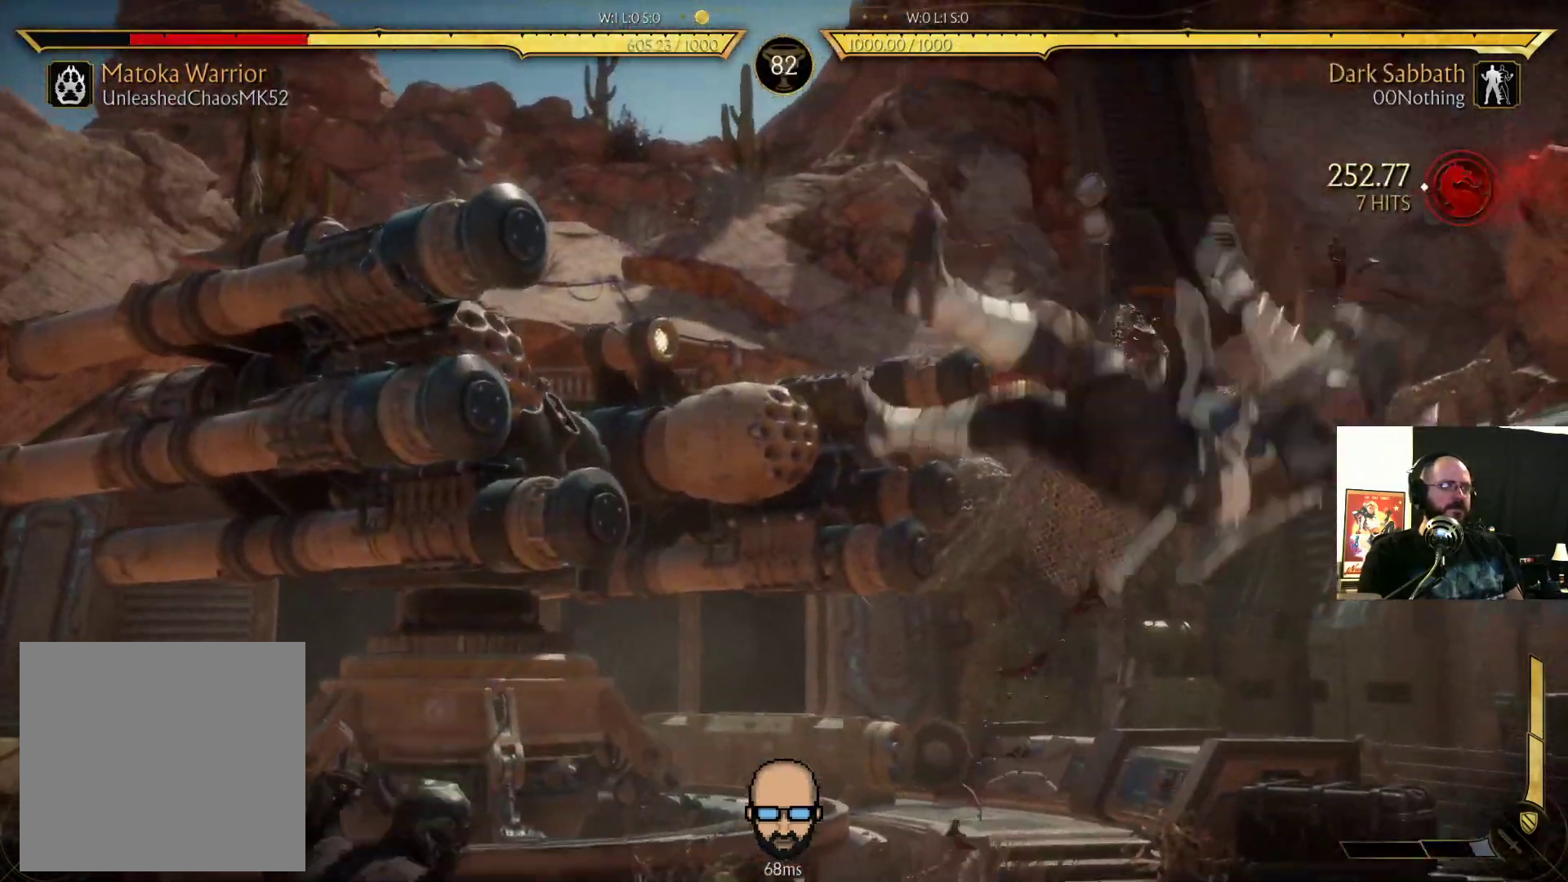
{"dt_ms": 500, "buttons": ["CROSS", "DPAD_LEFT"], "events": [[33, "L2", "down"], [100, "L2", "up"], [233, "L2", "down"], [300, "L2", "up"], [467, "DPAD_LEFT", "down"], [500, "CROSS", "down"]]}
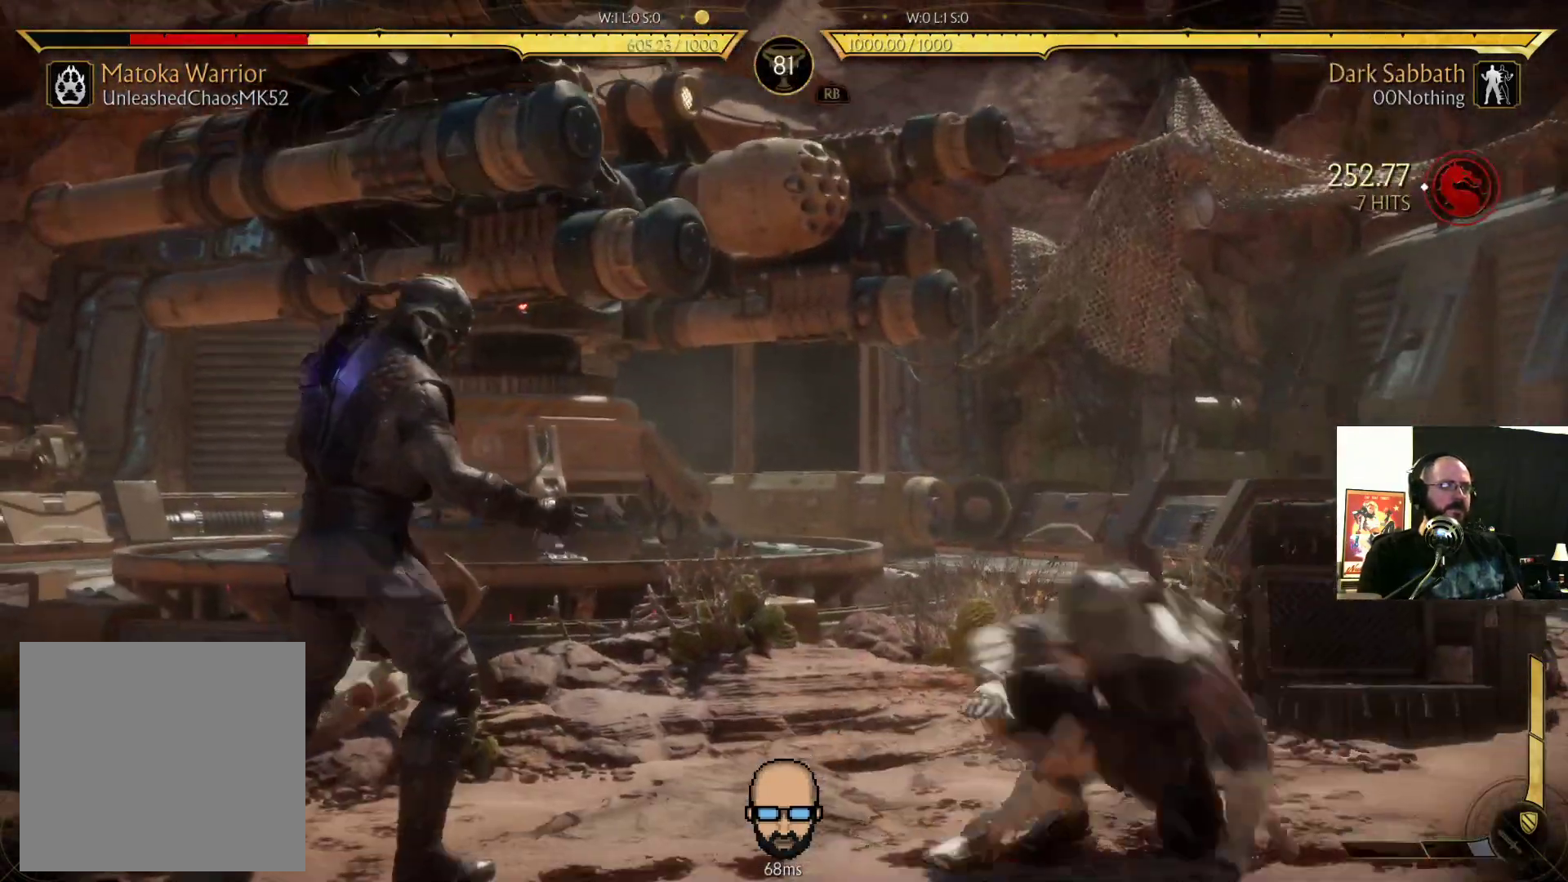
{"dt_ms": 1000, "buttons": []}
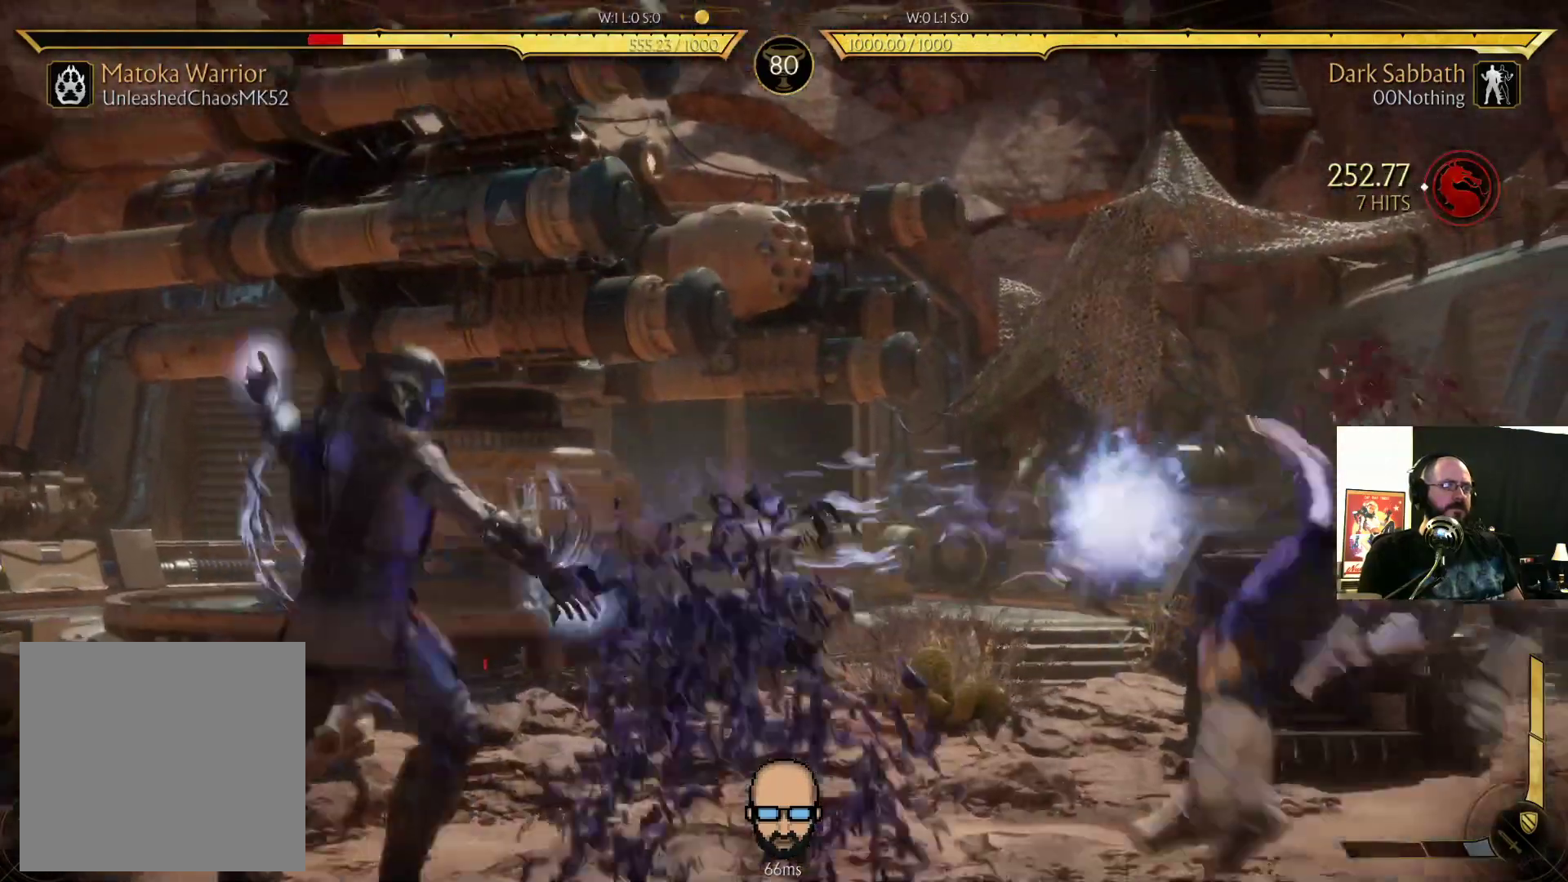
{"dt_ms": 500, "buttons": [], "events": [[400, "DPAD_RIGHT", "down"], [467, "DPAD_RIGHT", "up"]]}
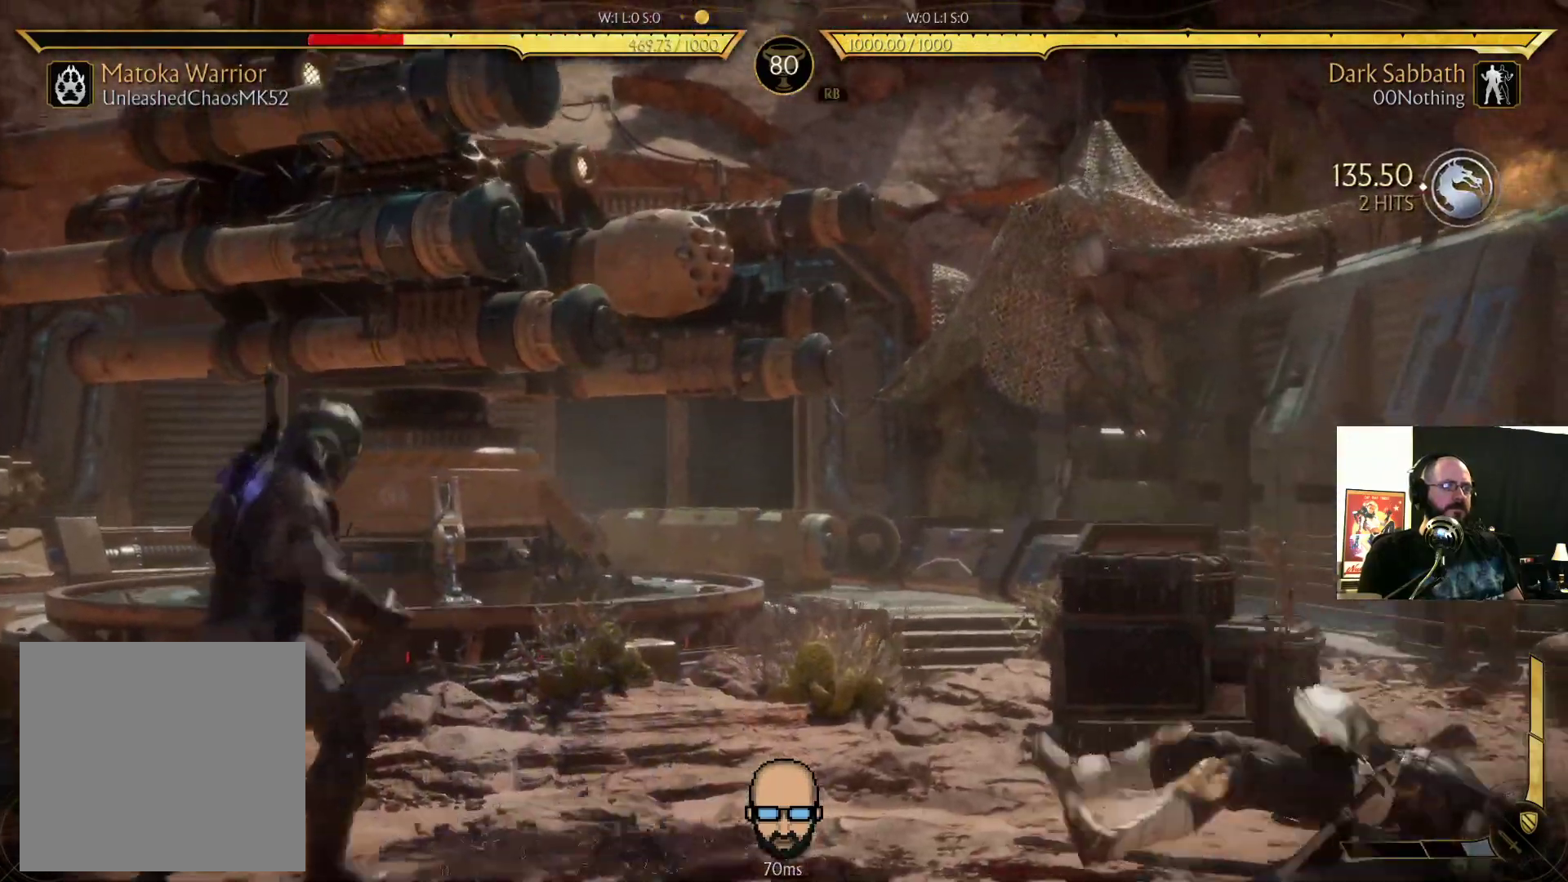
{"dt_ms": 500, "buttons": ["DPAD_LEFT"], "events": [[67, "DPAD_RIGHT", "down"], [467, "DPAD_LEFT", "down"], [467, "DPAD_RIGHT", "up"]]}
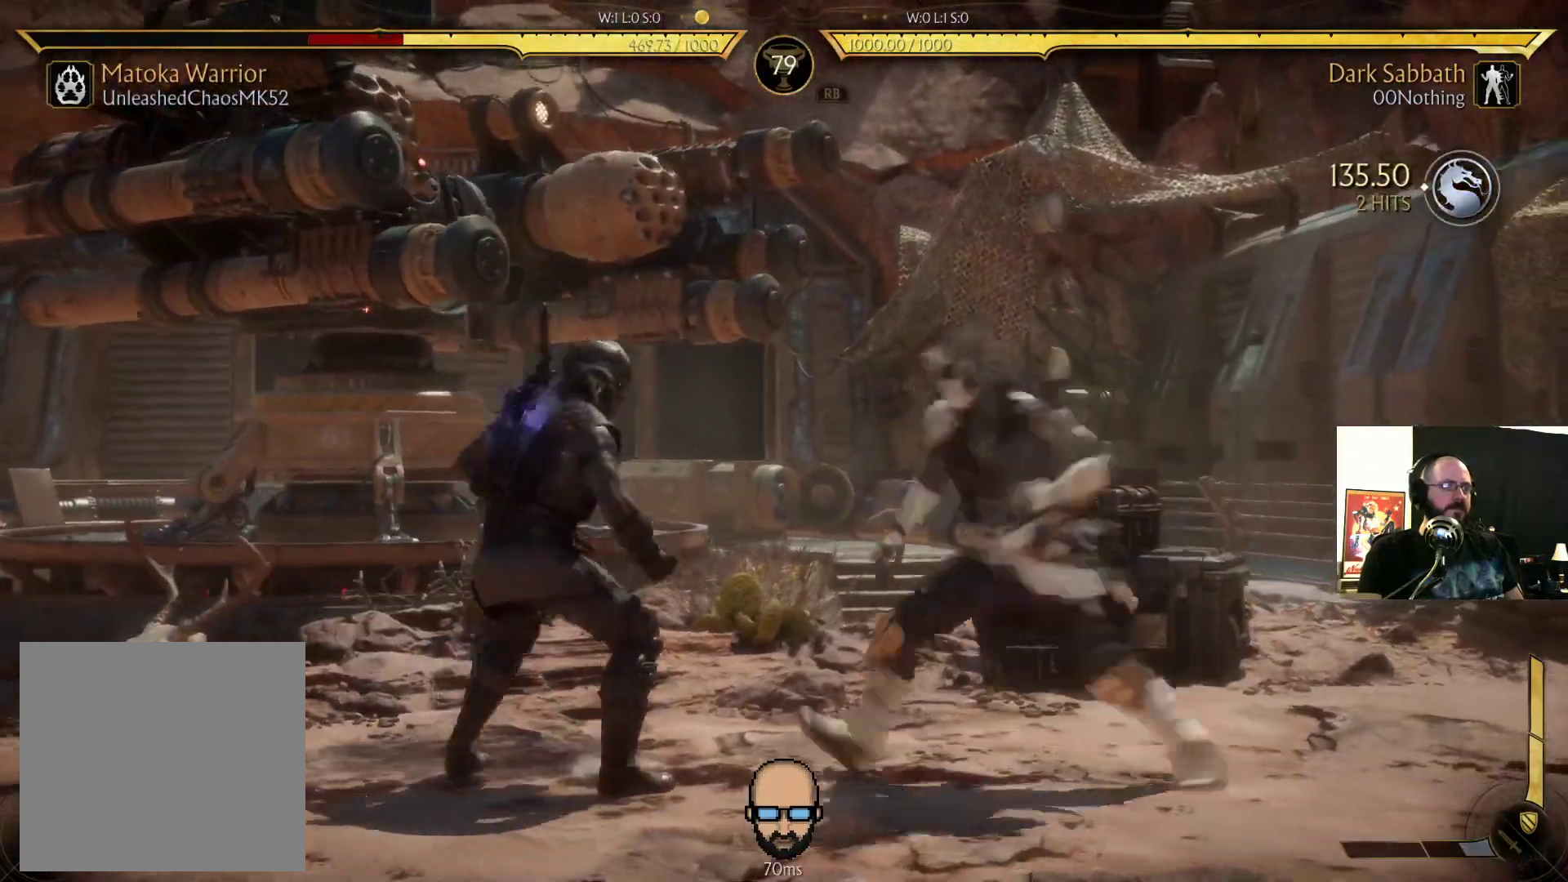
{"dt_ms": 500, "buttons": ["DPAD_RIGHT"], "events": [[167, "R2", "down"], [367, "DPAD_LEFT", "up"], [467, "R2", "up"], [500, "DPAD_RIGHT", "down"]]}